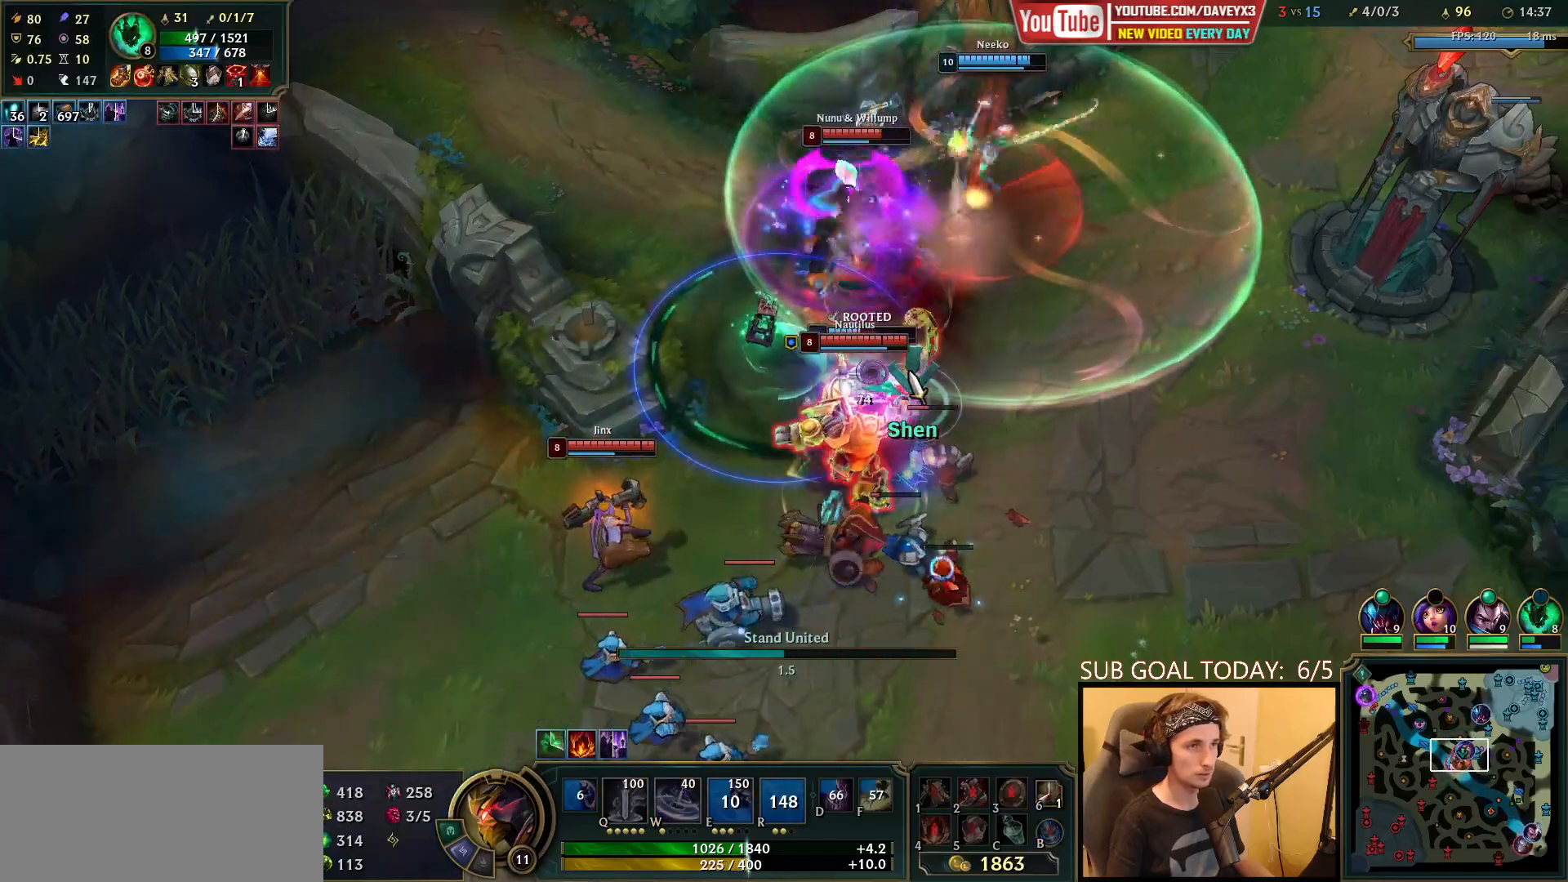
Gameplay with keyboard and mouse; each line is a JSON object with the keys and mouse buttons held at the frame after it. "events" lists presses ("down") and releases ("up") of "a", "ctrl", "d", "e", "f", "q", "r", "s", "shift", "space", "tab", "w", "mouse_left", "mouse_wheel", "mouse_right", "mouse_mb4" and "mouse_mb5" between this image and that frame as [ms after this image, input, new state], when the widget could be followed in between. "mouse_left", "mouse_wheel", "mouse_right", "mouse_mb4", "mouse_mb5" = the "left", "wheel", "right", "mb4", "mb5" buttons of the "mouse" list. No other keys are recorded. "wheel" means that the mouse wheel is clicked or scrolled. Mouse movement is not recorded.
{"keys": [], "mouse": [], "events": []}
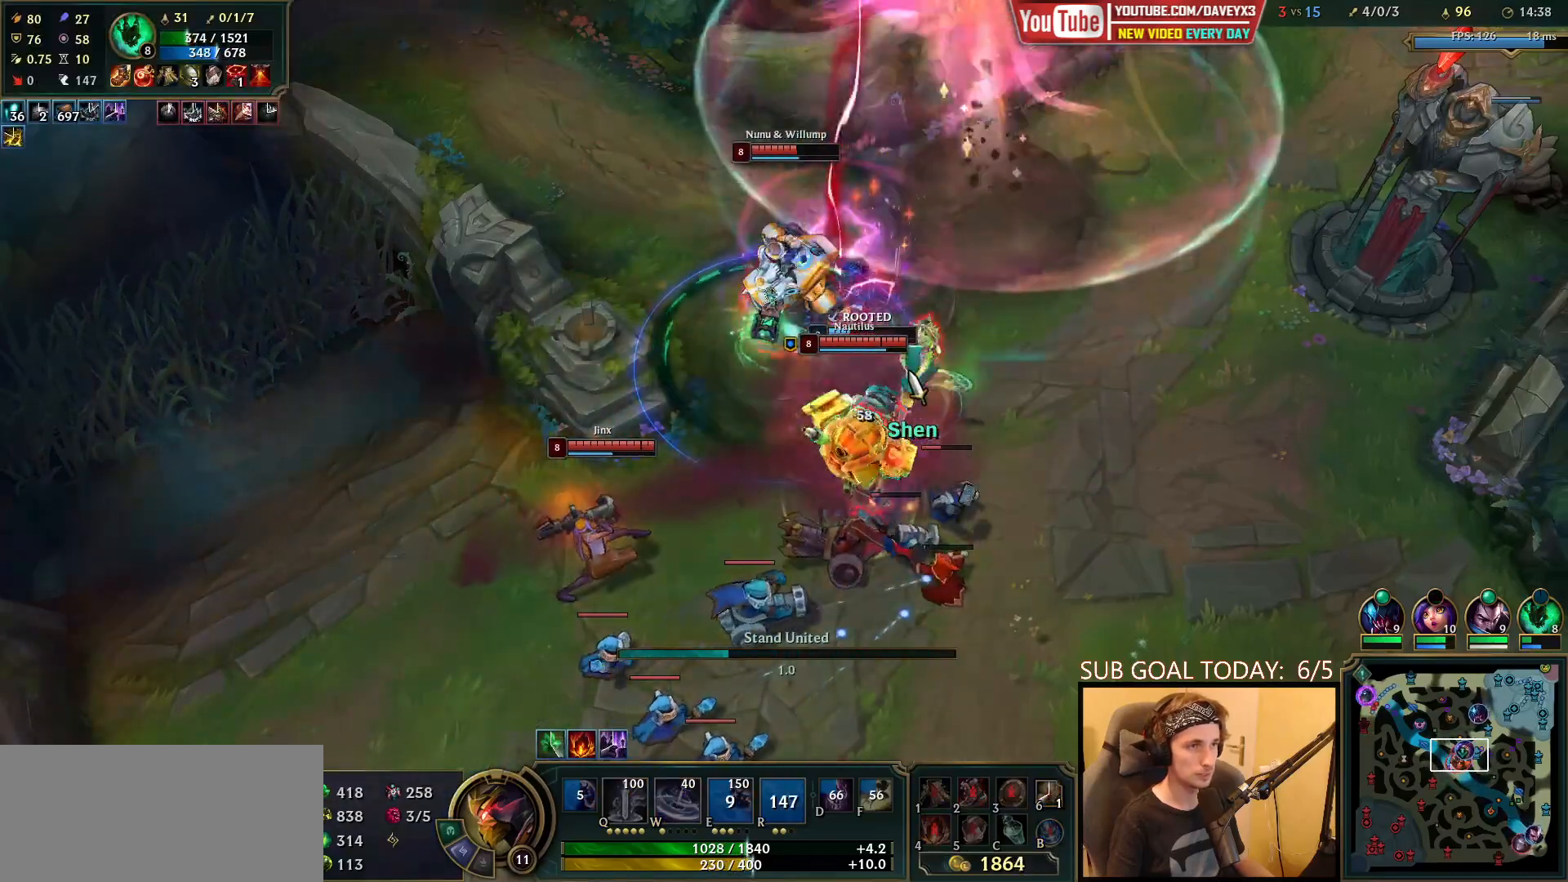
{"keys": [], "mouse": [], "events": []}
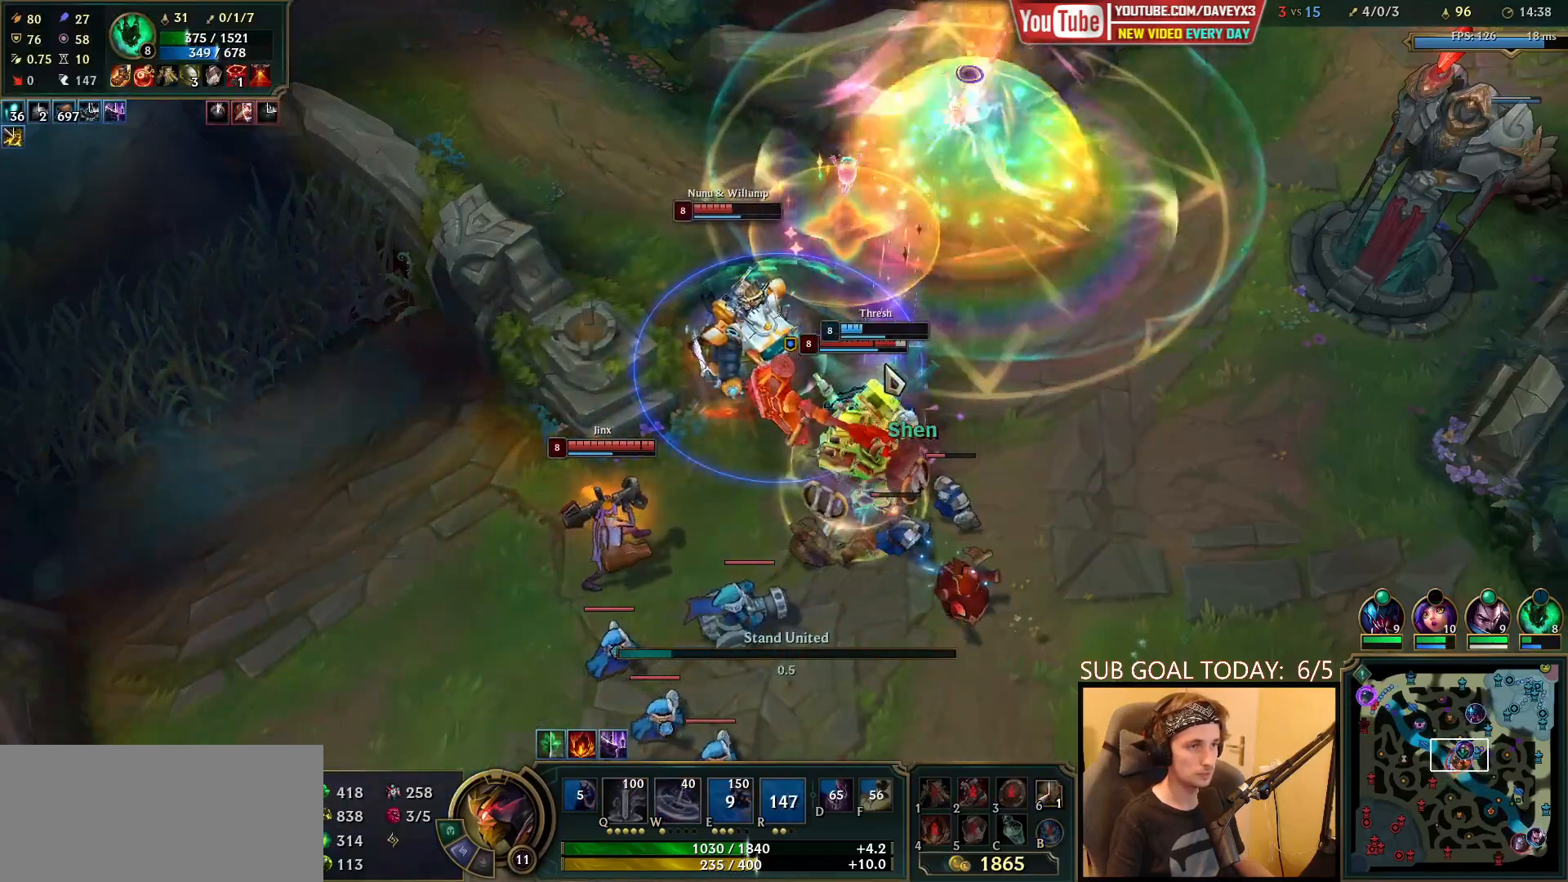
{"keys": [], "mouse": ["right"], "events": [[500, "mouse_right", "down"]]}
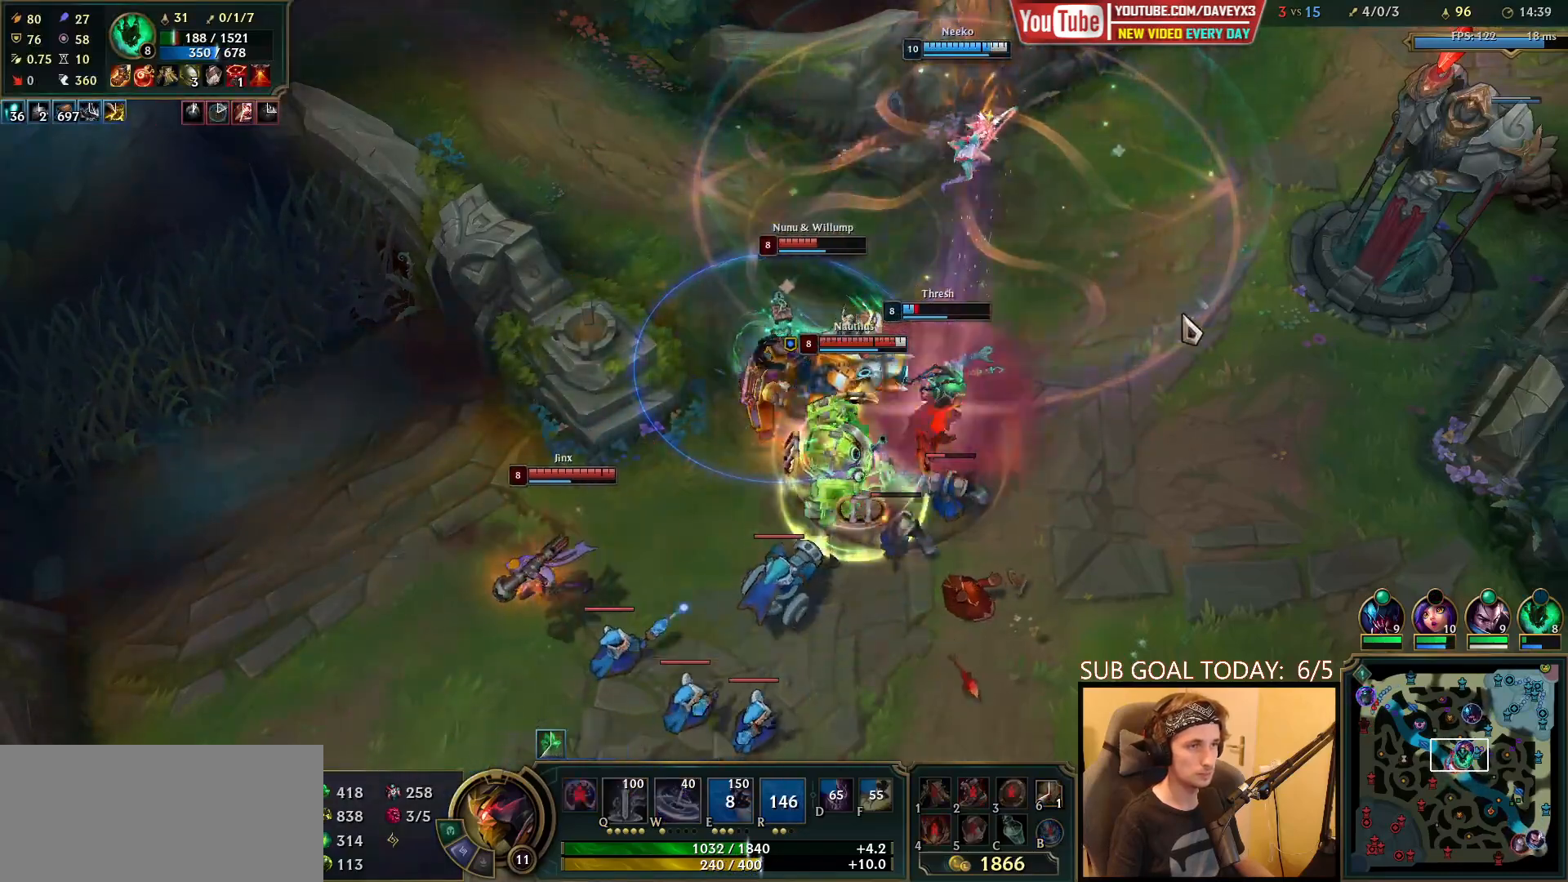
{"keys": ["w"], "mouse": [], "events": [[67, "mouse_right", "up"], [183, "mouse_right", "down"], [250, "q", "down"], [283, "mouse_right", "up"], [317, "q", "up"], [367, "mouse_right", "down"], [367, "q", "down"], [450, "q", "up"], [467, "mouse_right", "up"], [500, "w", "down"]]}
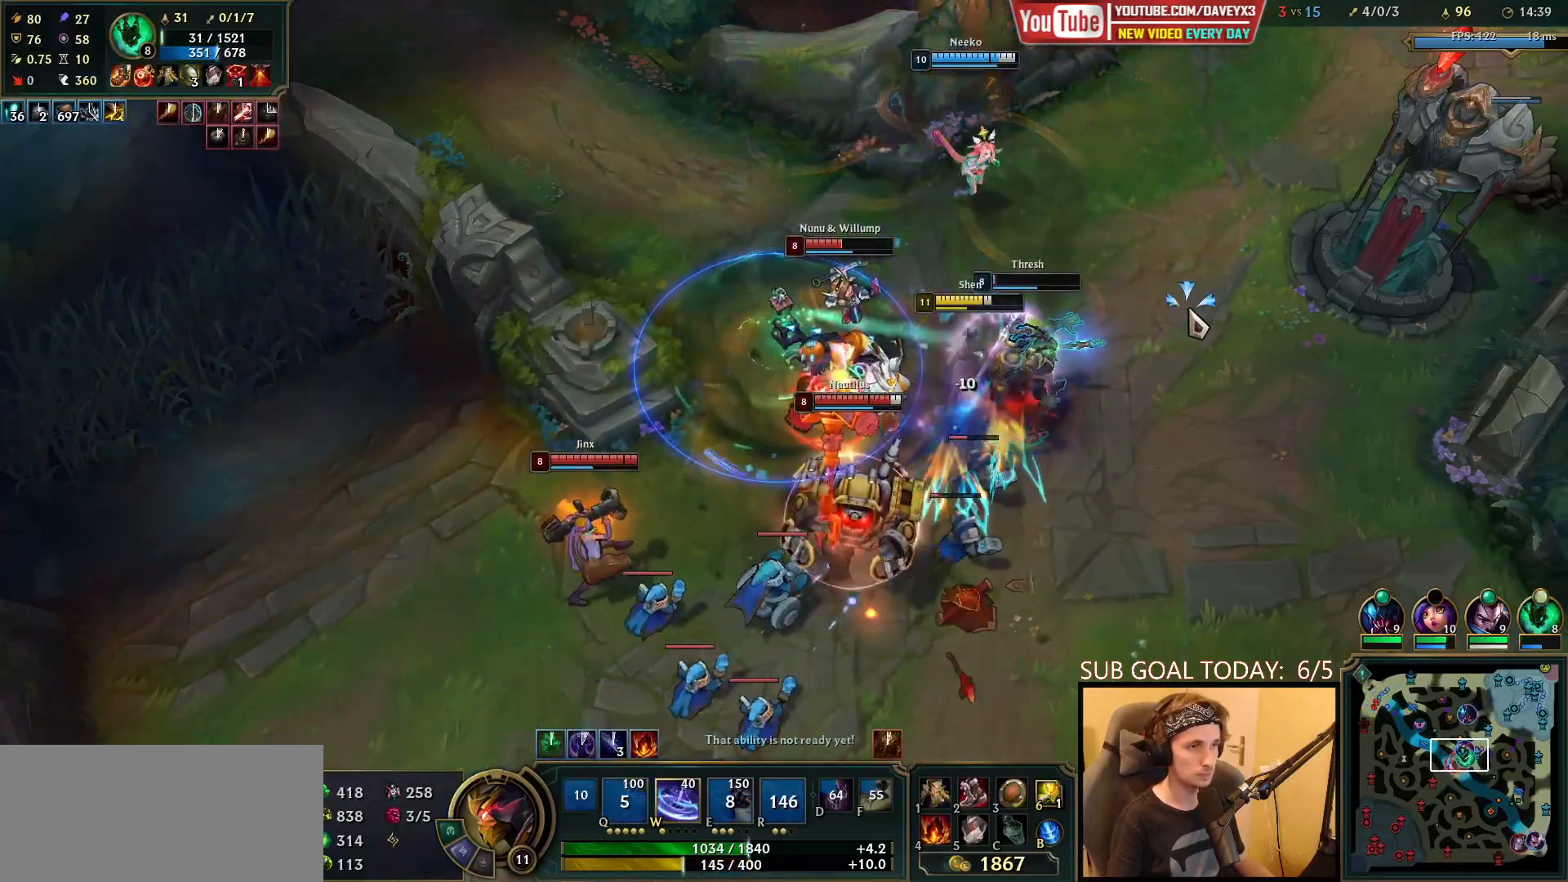
{"keys": [], "mouse": ["right"], "events": [[50, "w", "up"], [83, "mouse_right", "down"], [83, "w", "down"], [167, "mouse_right", "up"], [167, "w", "up"], [233, "w", "down"], [250, "mouse_right", "down"], [300, "w", "up"], [333, "mouse_right", "up"], [350, "w", "down"], [433, "w", "up"], [500, "mouse_right", "down"]]}
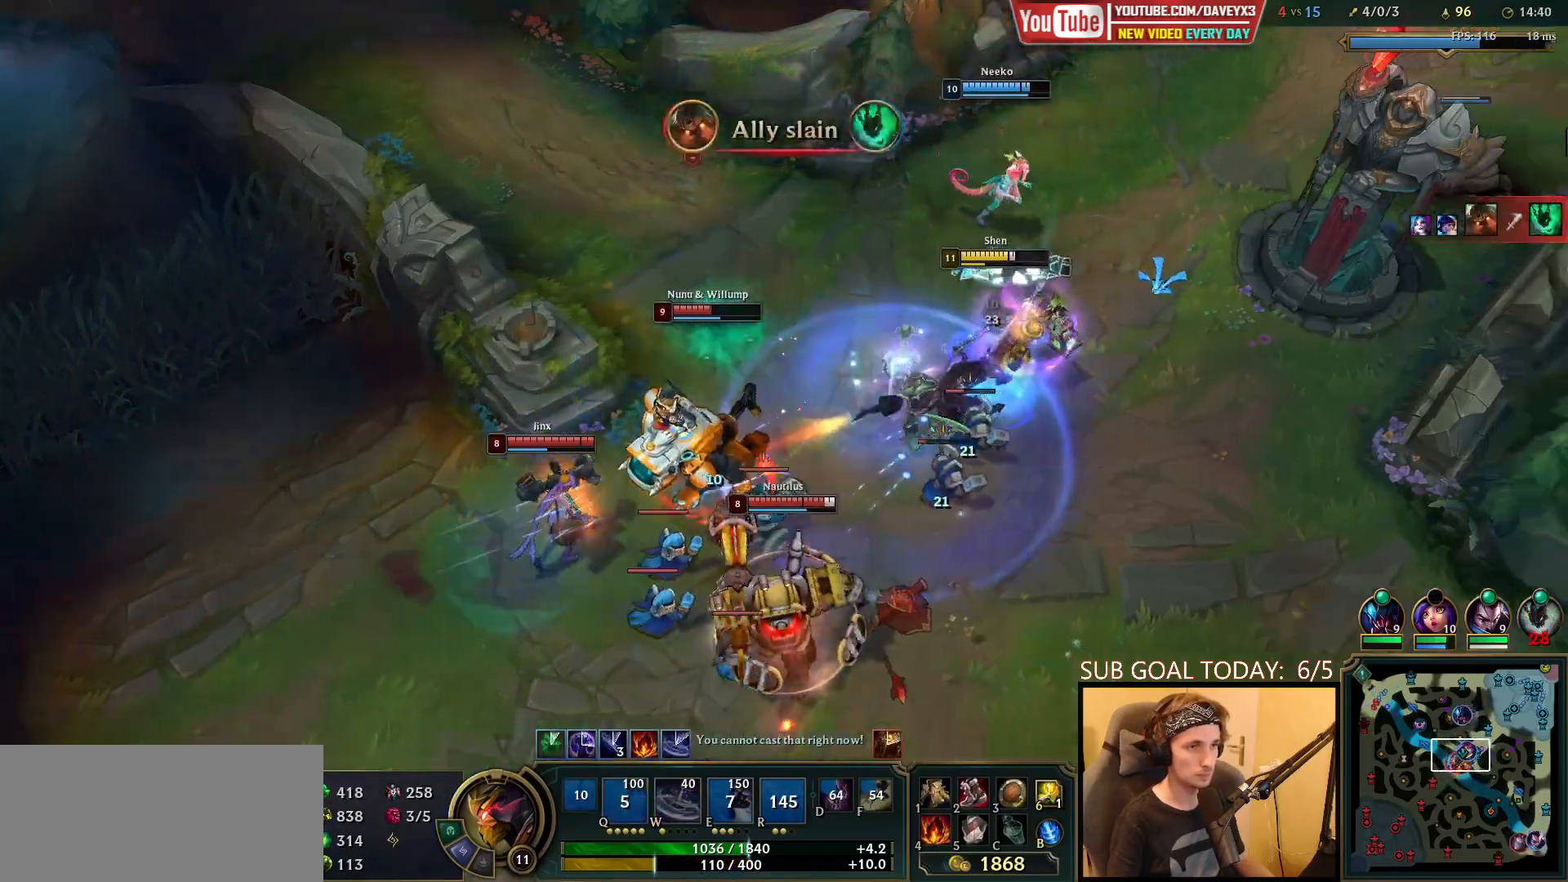
{"keys": [], "mouse": [], "events": [[67, "mouse_right", "up"], [183, "mouse_right", "down"], [267, "mouse_right", "up"], [383, "mouse_right", "down"], [467, "mouse_right", "up"]]}
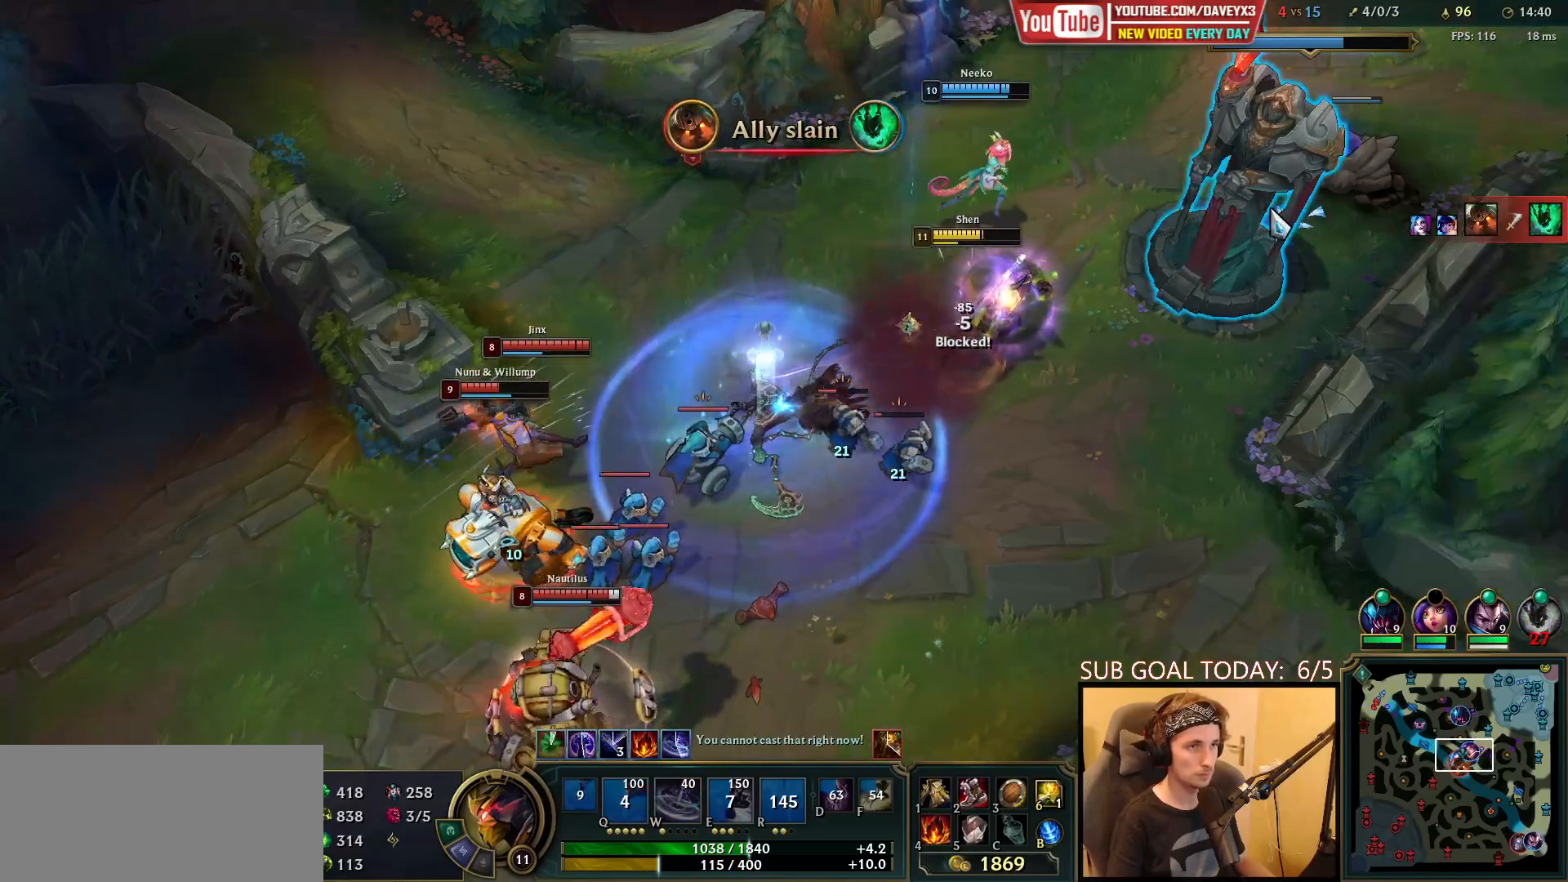
{"keys": [], "mouse": [], "events": [[33, "mouse_right", "down"], [150, "mouse_right", "up"]]}
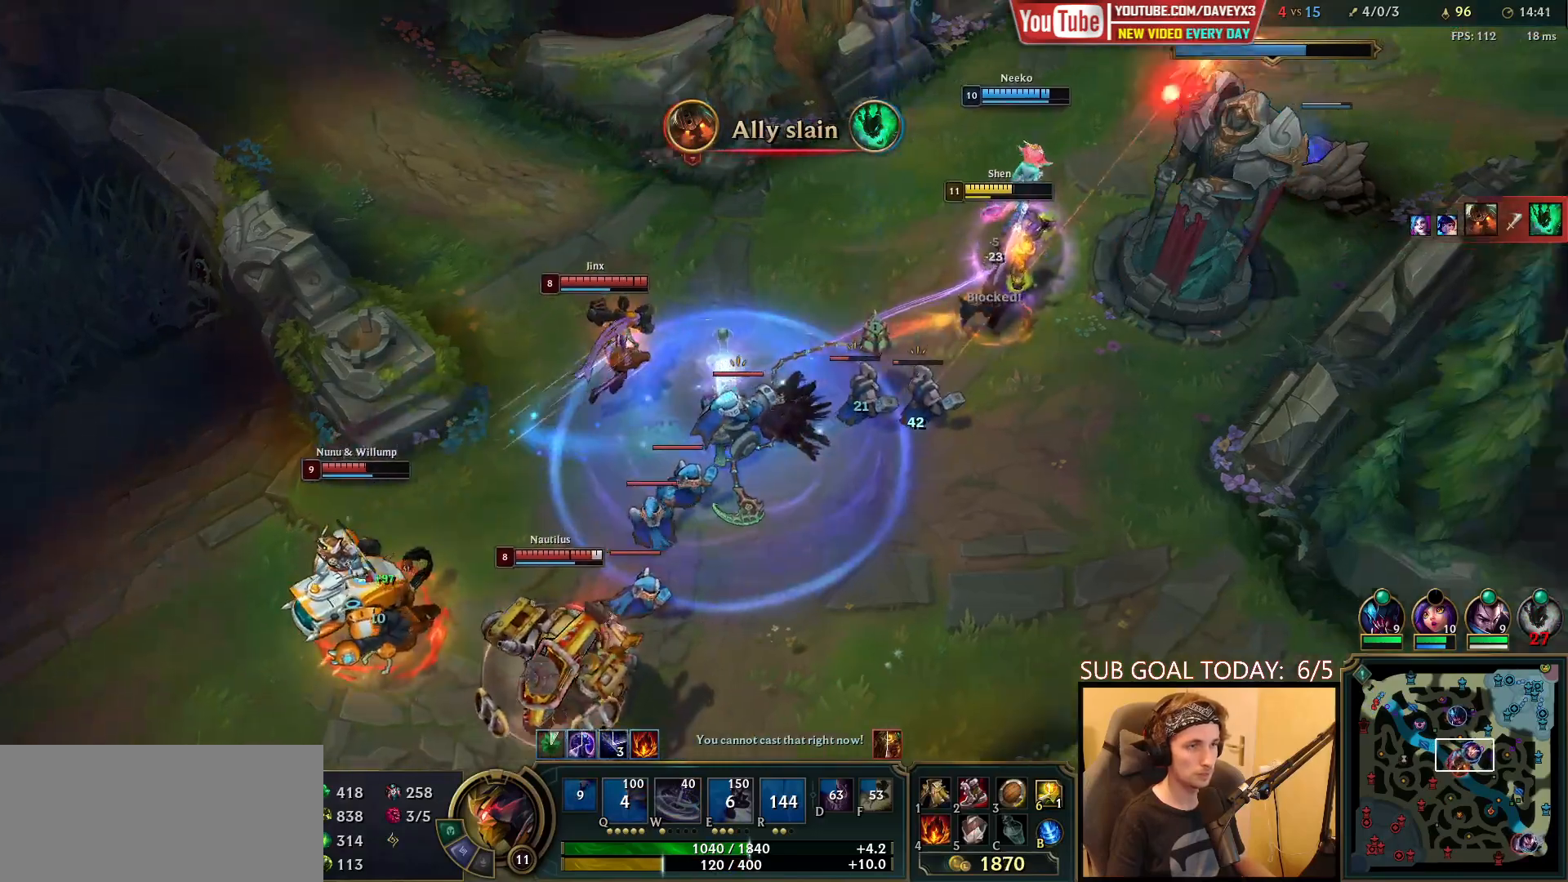
{"keys": [], "mouse": [], "events": [[400, "mouse_right", "down"], [500, "mouse_right", "up"]]}
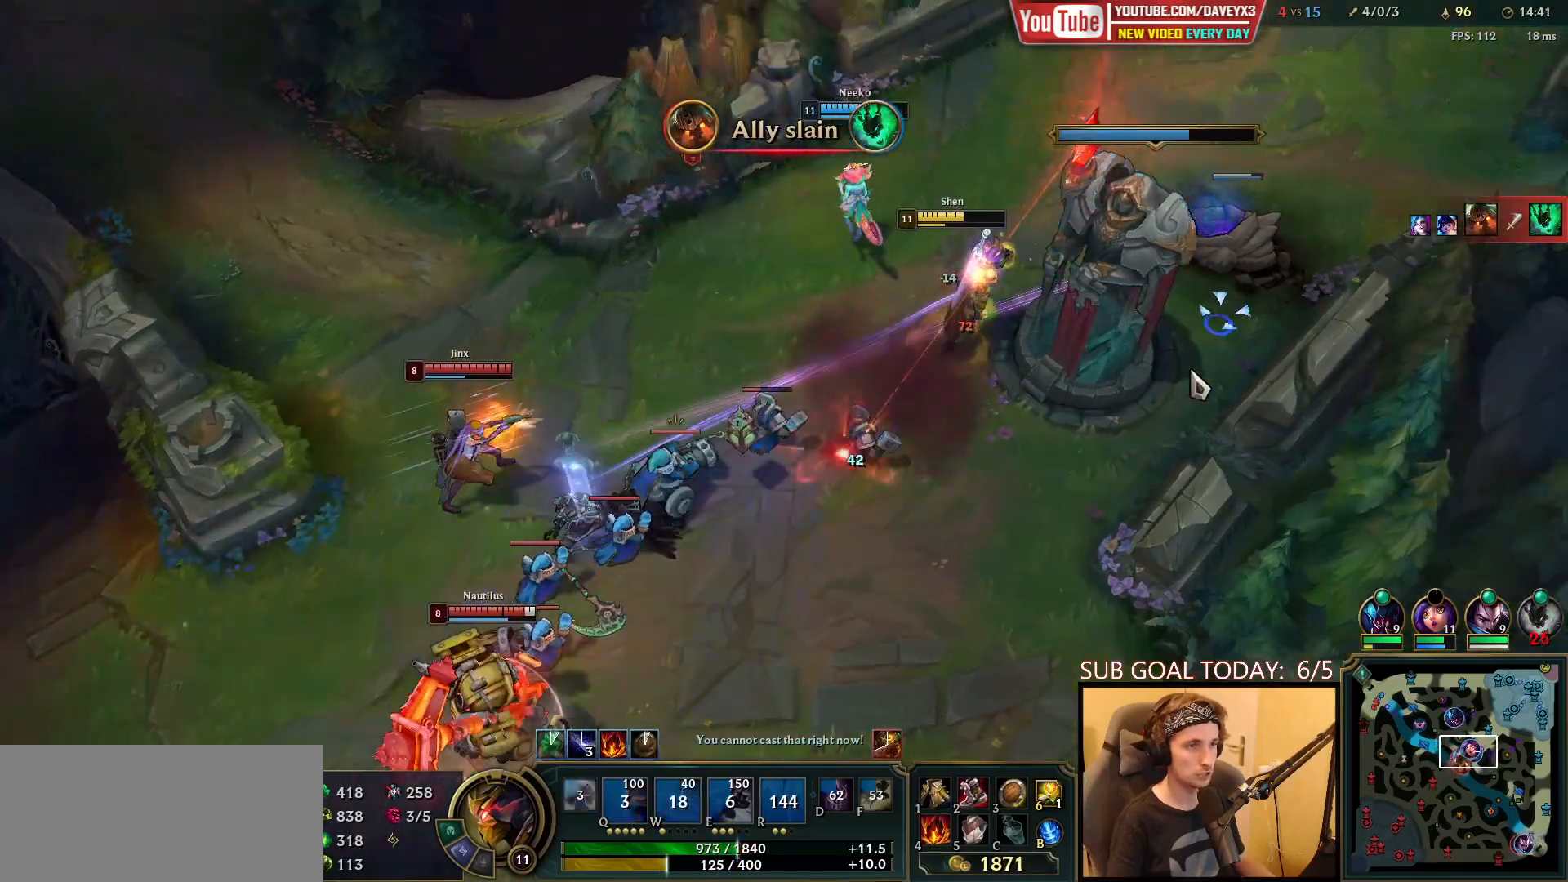
{"keys": ["space"], "mouse": [], "events": [[217, "mouse_right", "down"], [300, "mouse_right", "up"], [367, "mouse_right", "down"], [467, "mouse_right", "up"], [483, "space", "down"]]}
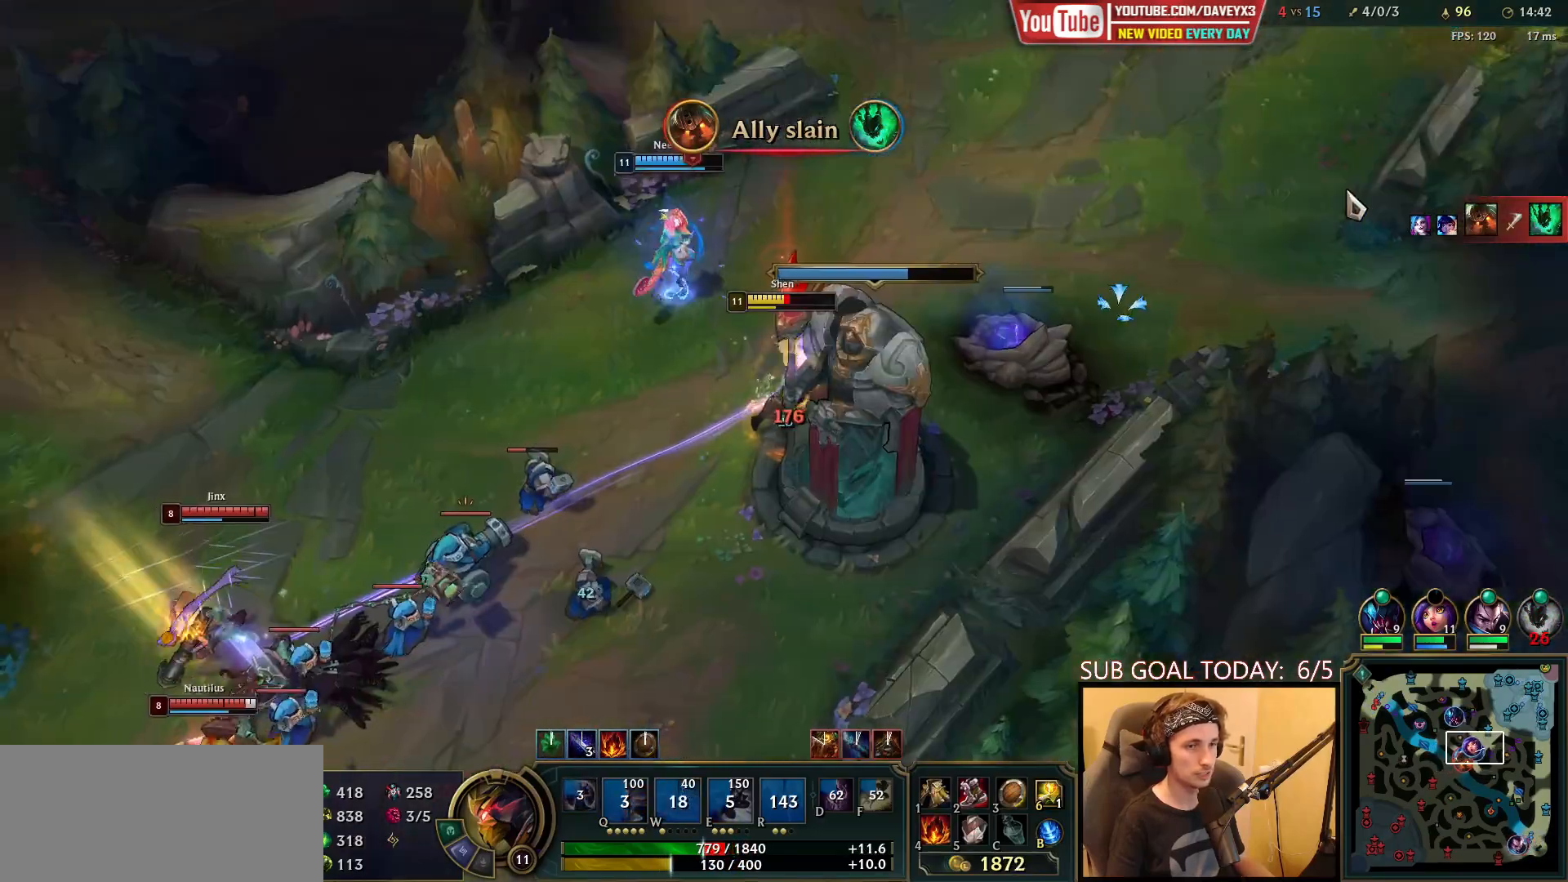
{"keys": [], "mouse": [], "events": [[17, "w", "down"], [50, "space", "up"], [117, "w", "up"]]}
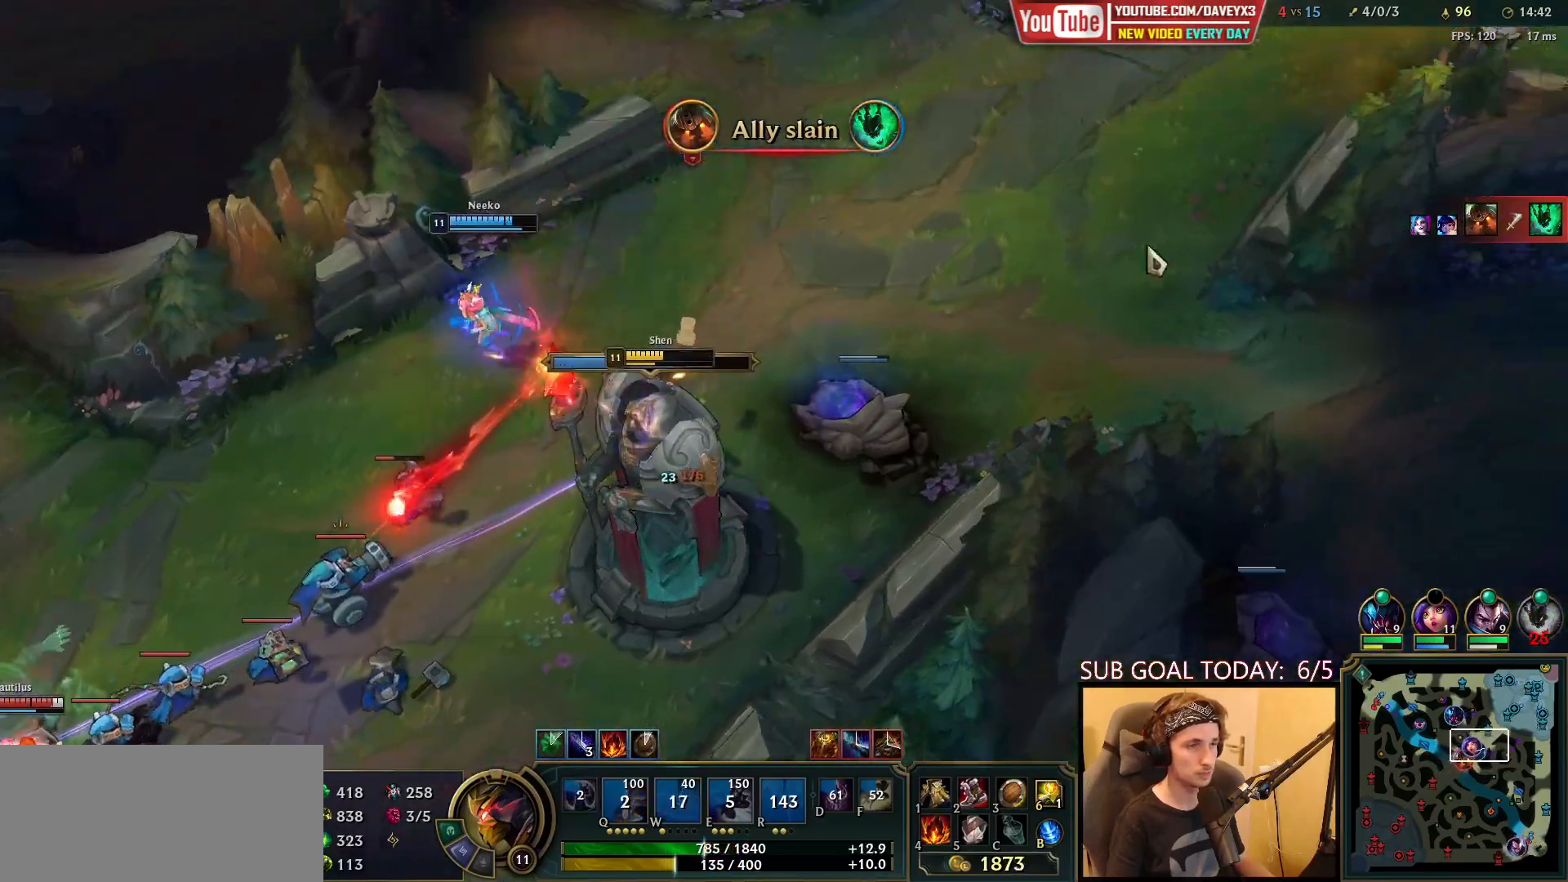
{"keys": [], "mouse": [], "events": [[50, "mouse_right", "down"], [150, "mouse_right", "up"]]}
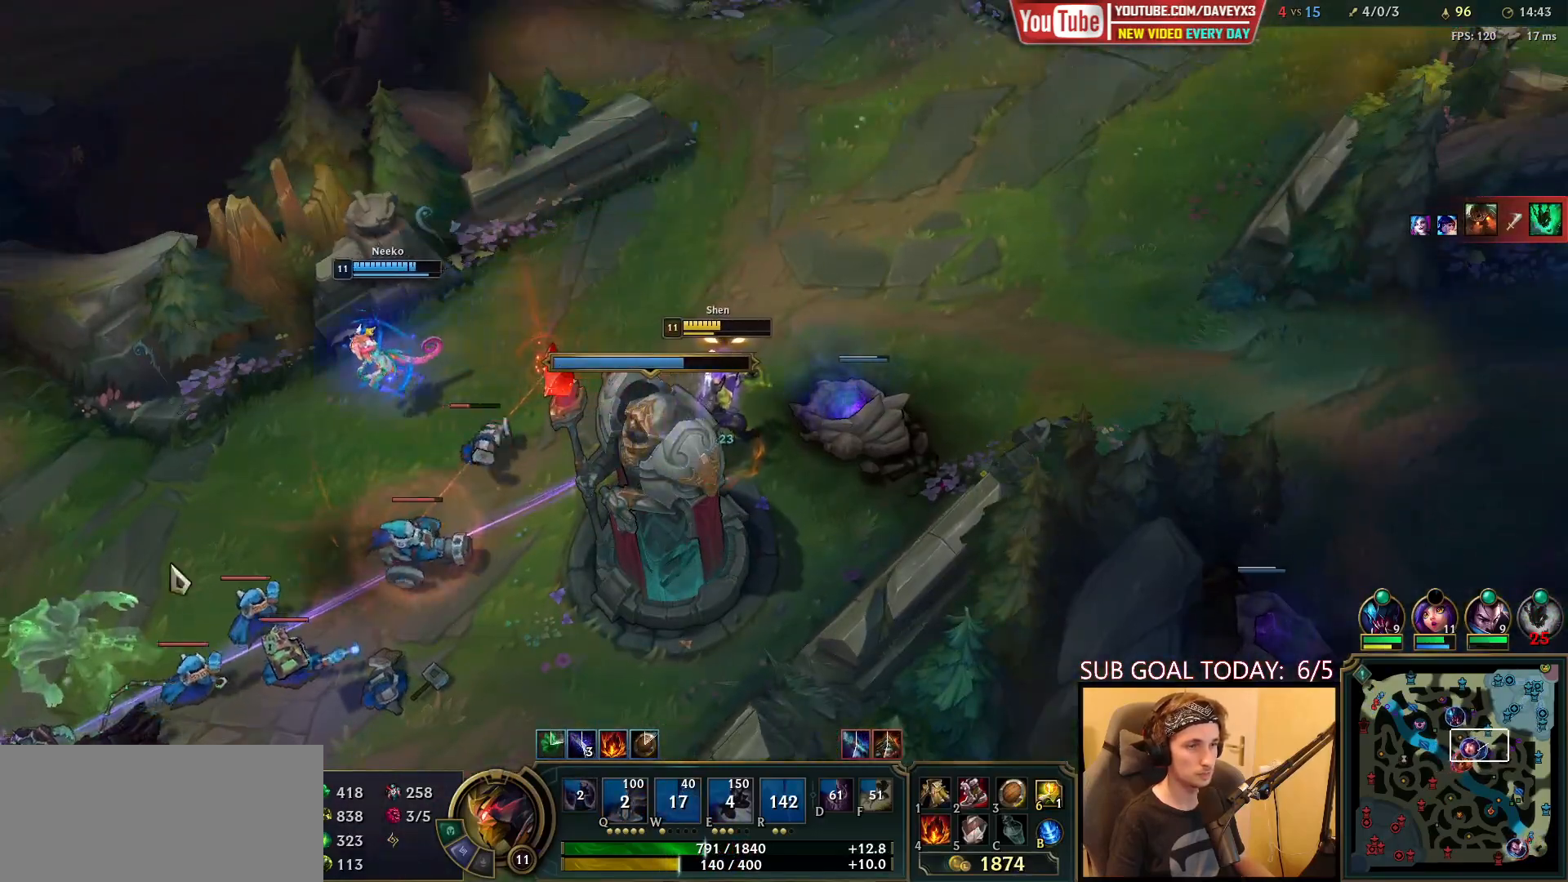
{"keys": [], "mouse": ["left"], "events": [[267, "mouse_right", "down"], [350, "mouse_right", "up"], [483, "mouse_left", "down"]]}
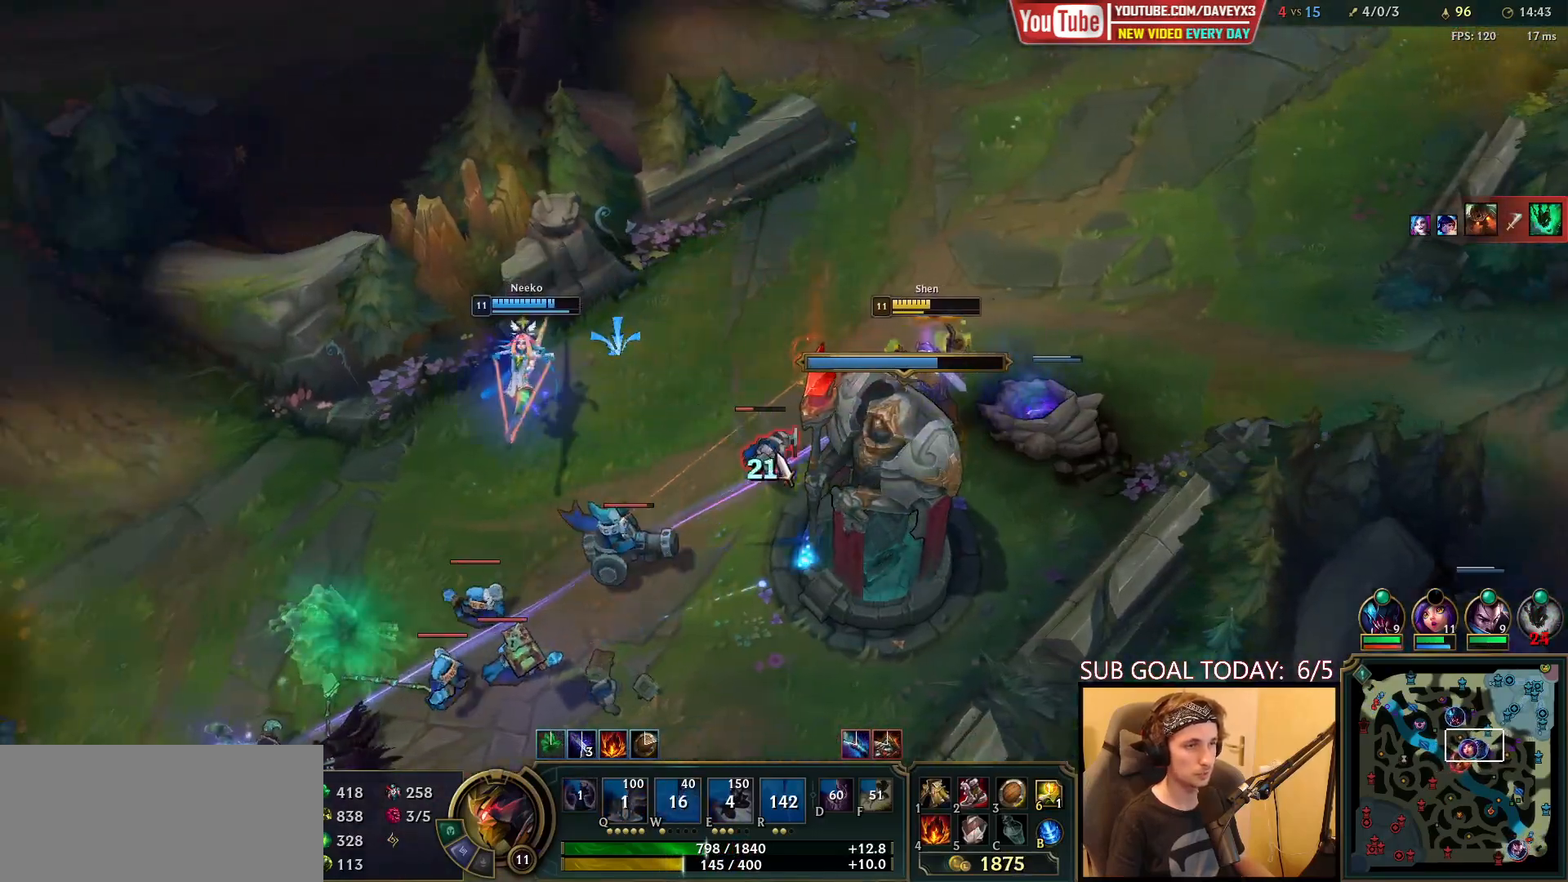
{"keys": [], "mouse": [], "events": [[50, "mouse_left", "up"], [117, "mouse_left", "down"], [167, "mouse_left", "up"]]}
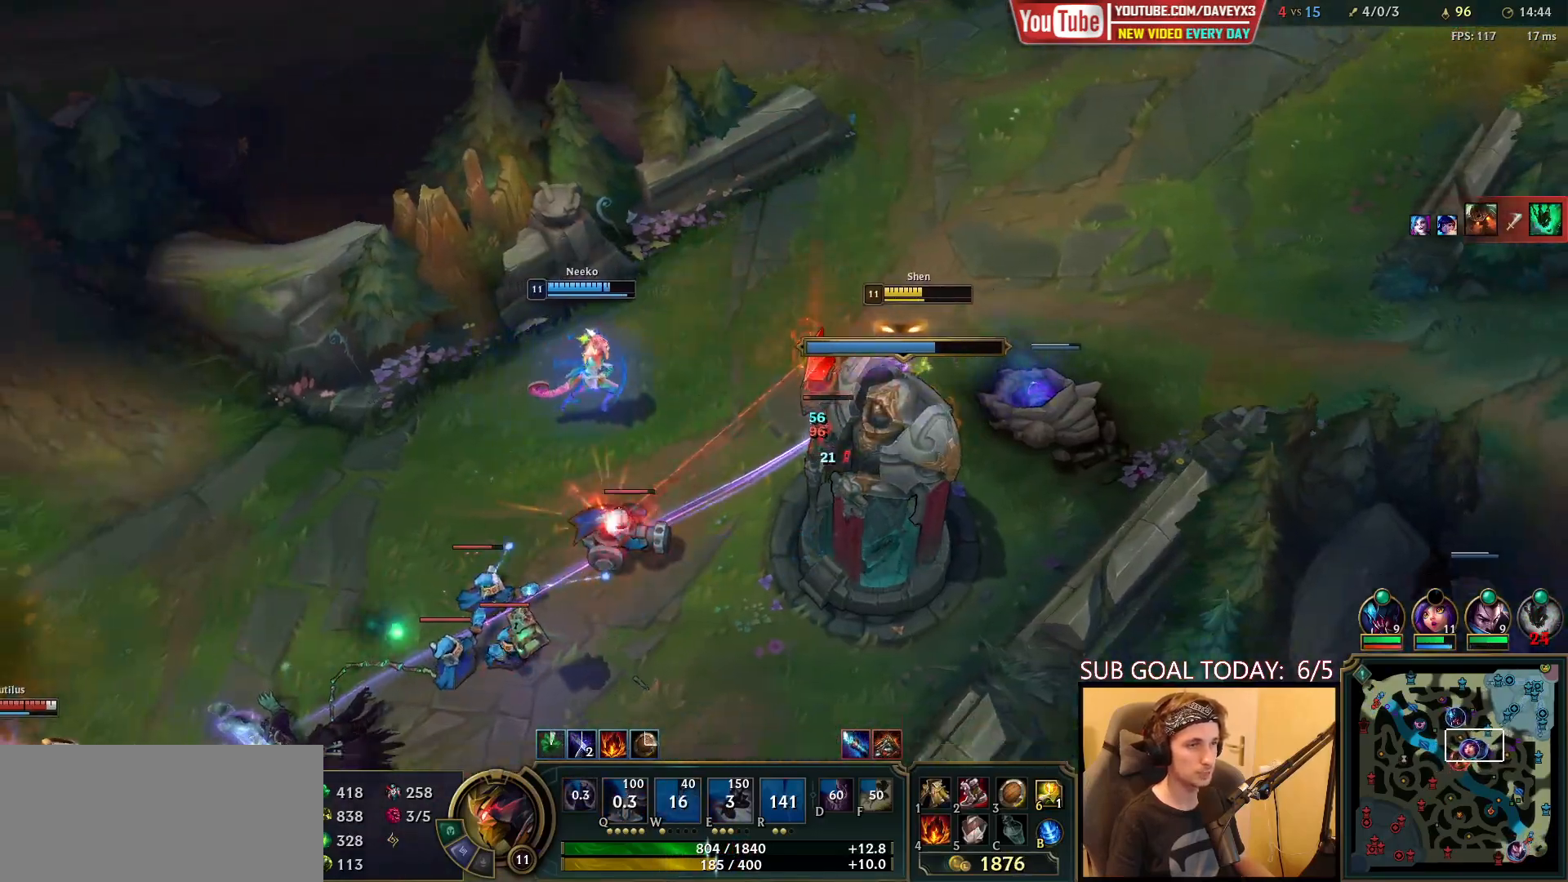
{"keys": ["q"], "mouse": [], "events": [[417, "q", "down"]]}
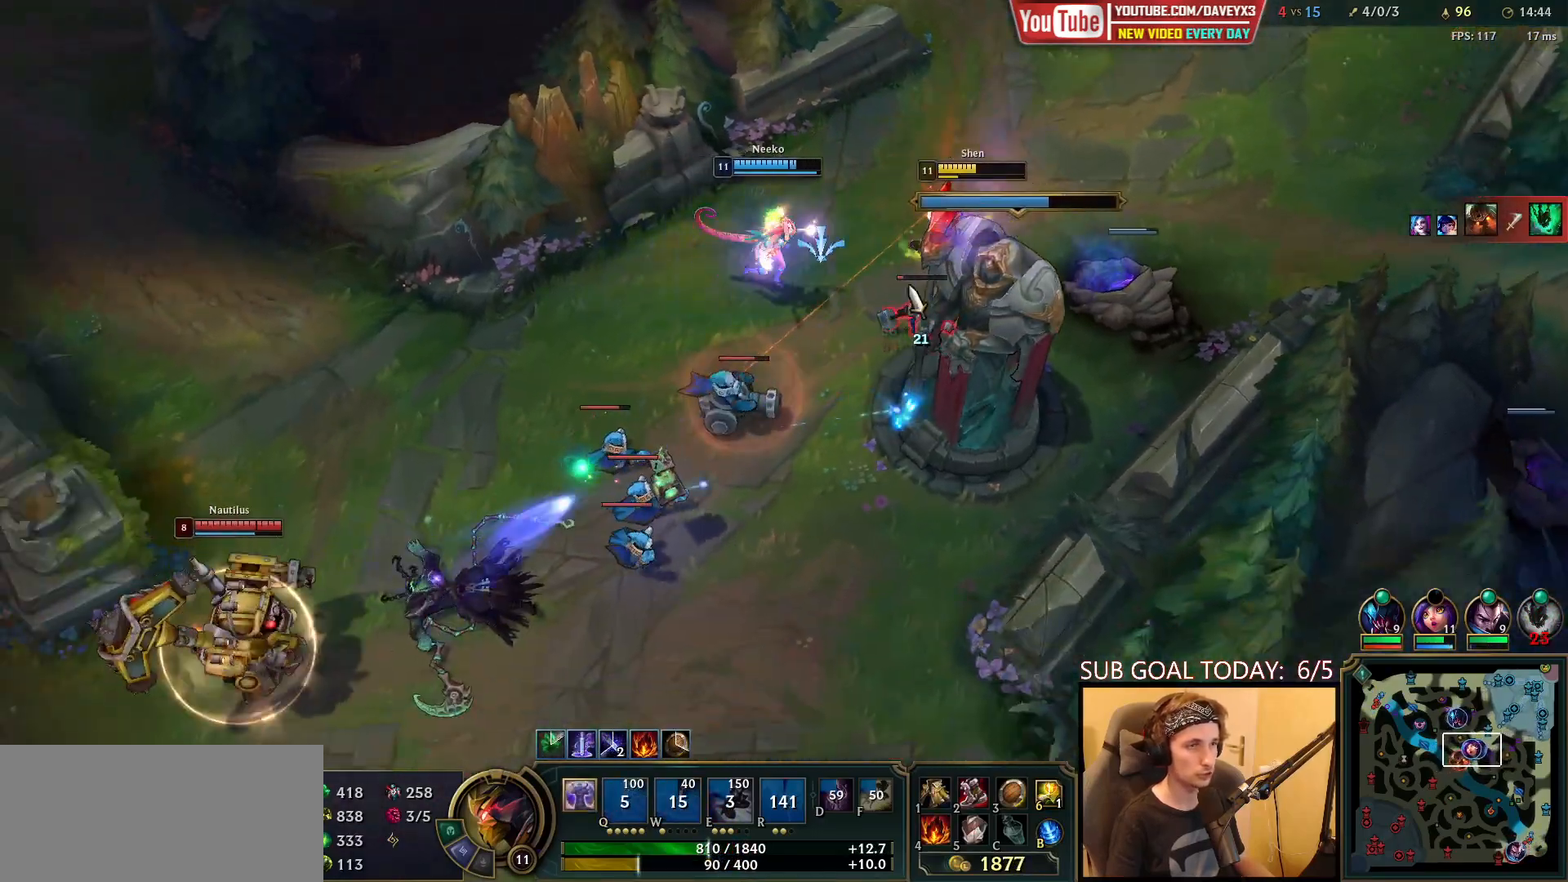
{"keys": [], "mouse": ["right"], "events": [[33, "mouse_left", "down"], [33, "q", "up"], [100, "mouse_left", "up"], [150, "mouse_left", "down"], [267, "mouse_left", "up"], [433, "mouse_right", "down"]]}
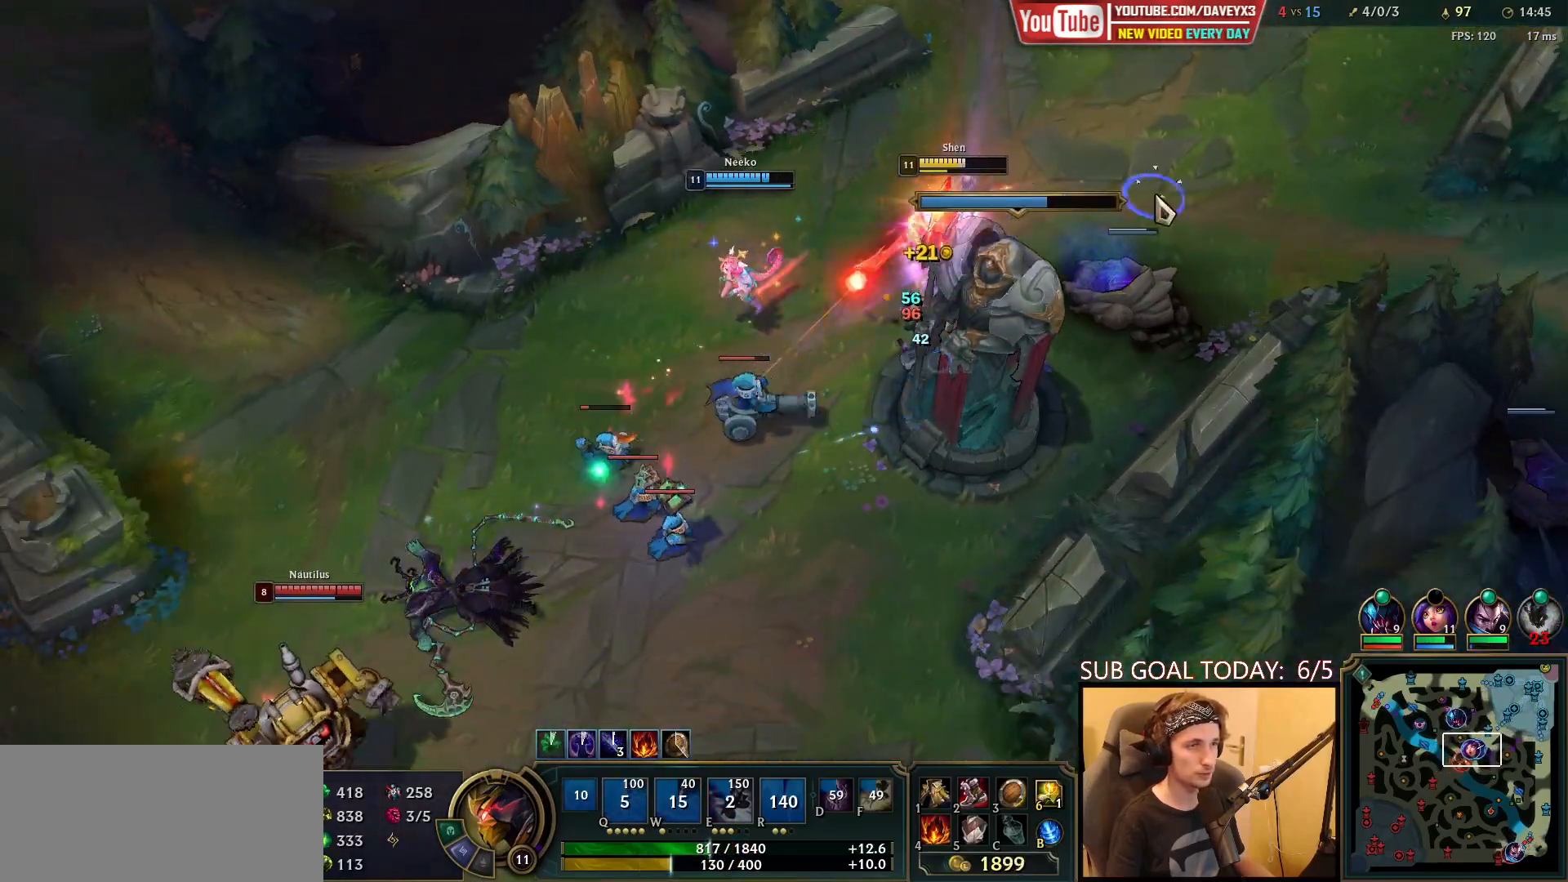
{"keys": [], "mouse": [], "events": [[33, "mouse_right", "up"], [150, "mouse_right", "down"], [250, "mouse_right", "up"], [333, "mouse_right", "down"], [417, "mouse_right", "up"]]}
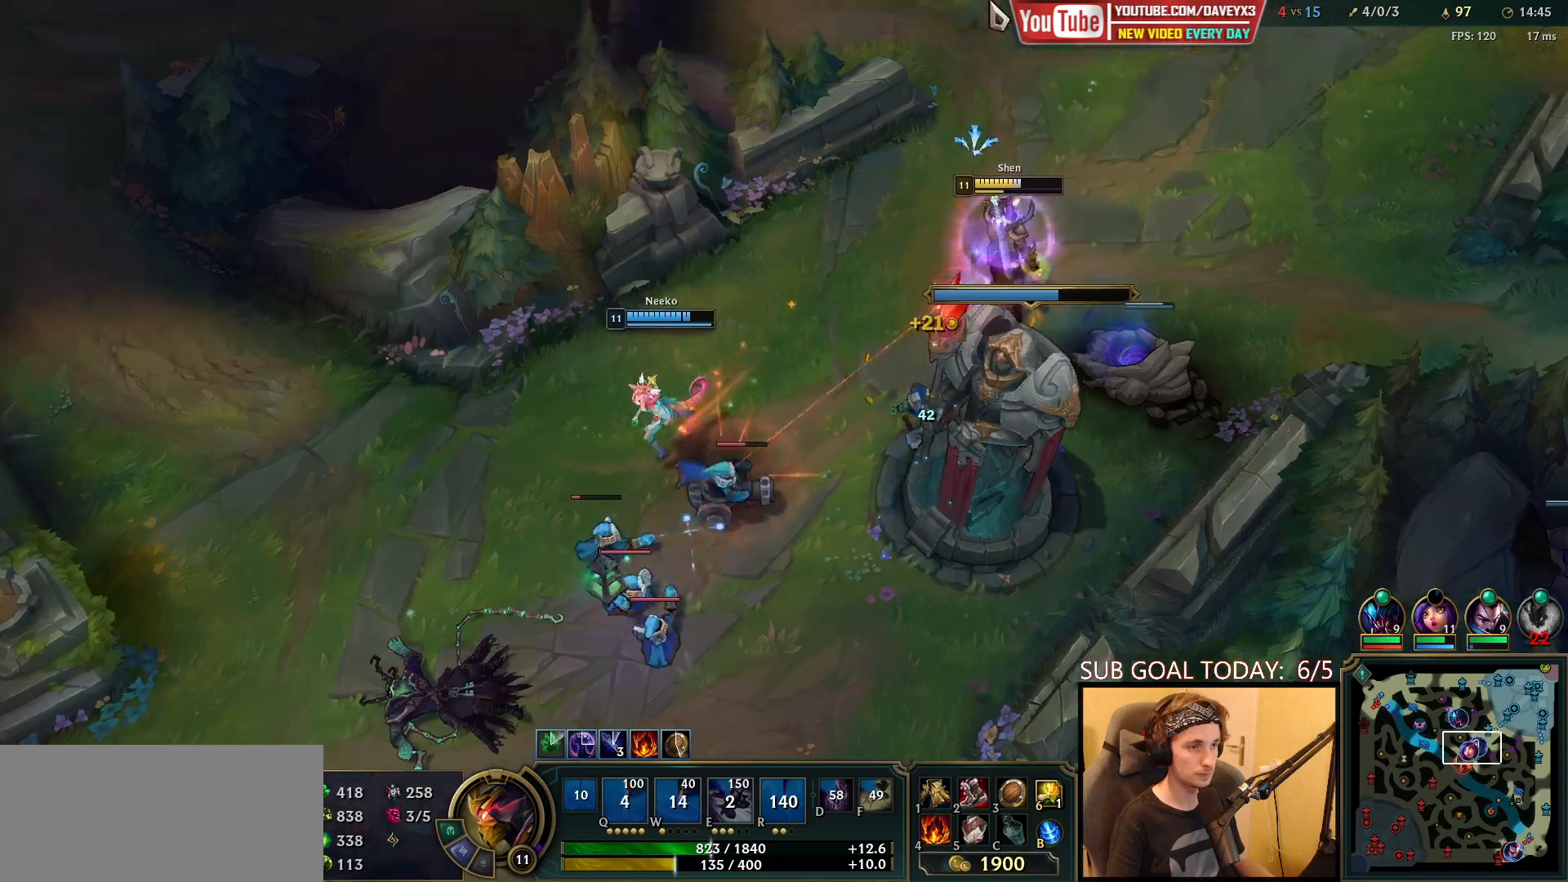
{"keys": [], "mouse": [], "events": [[217, "mouse_right", "down"], [300, "mouse_right", "up"]]}
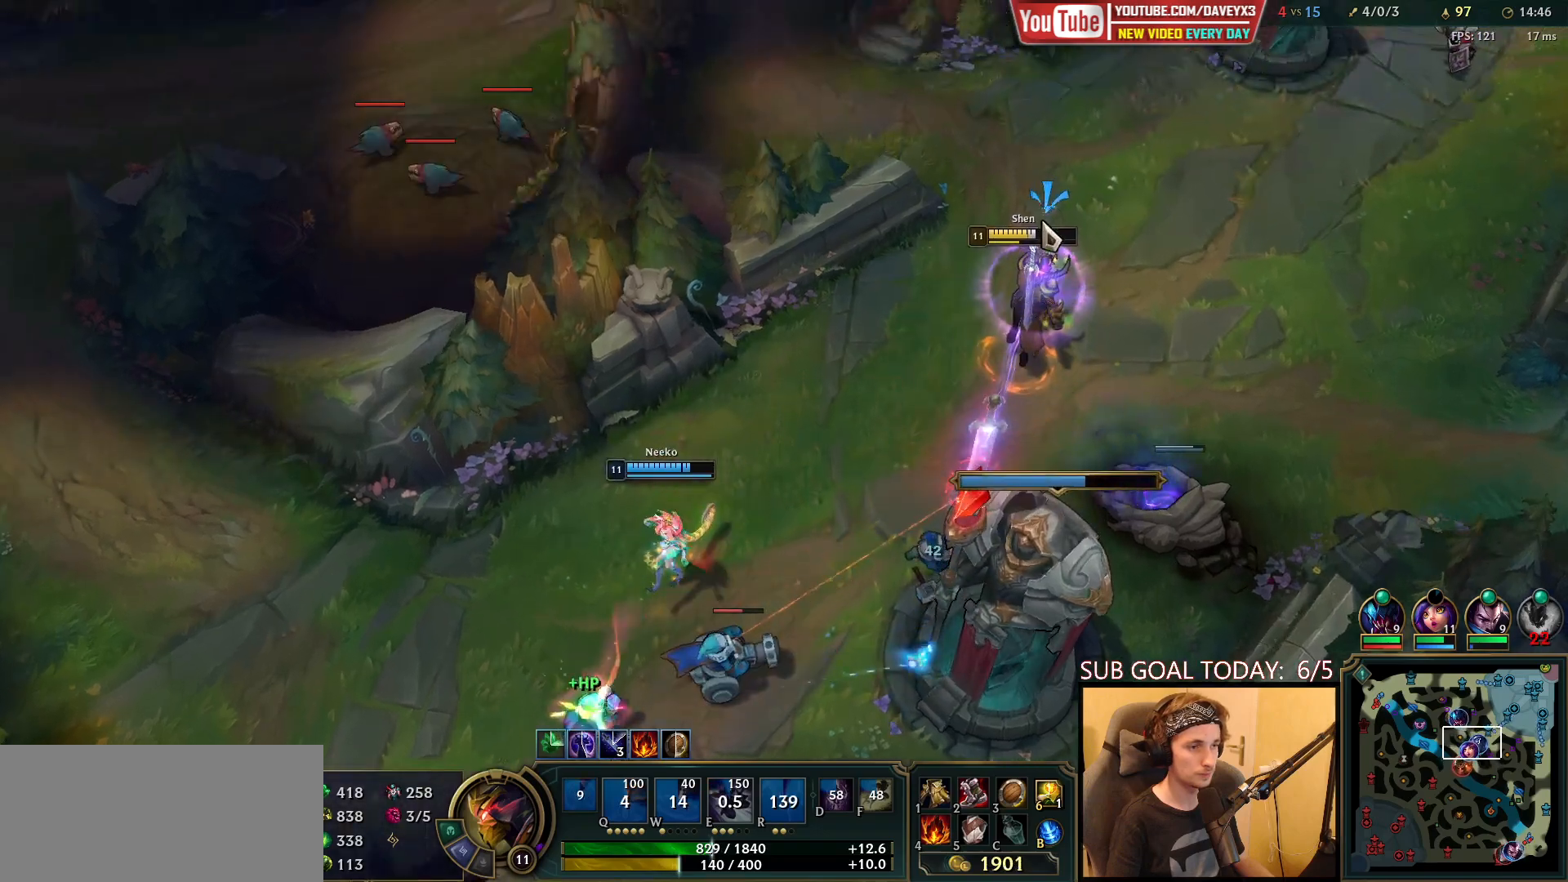
{"keys": [], "mouse": [], "events": [[250, "mouse_right", "down"], [350, "mouse_right", "up"], [450, "e", "down"], [500, "e", "up"]]}
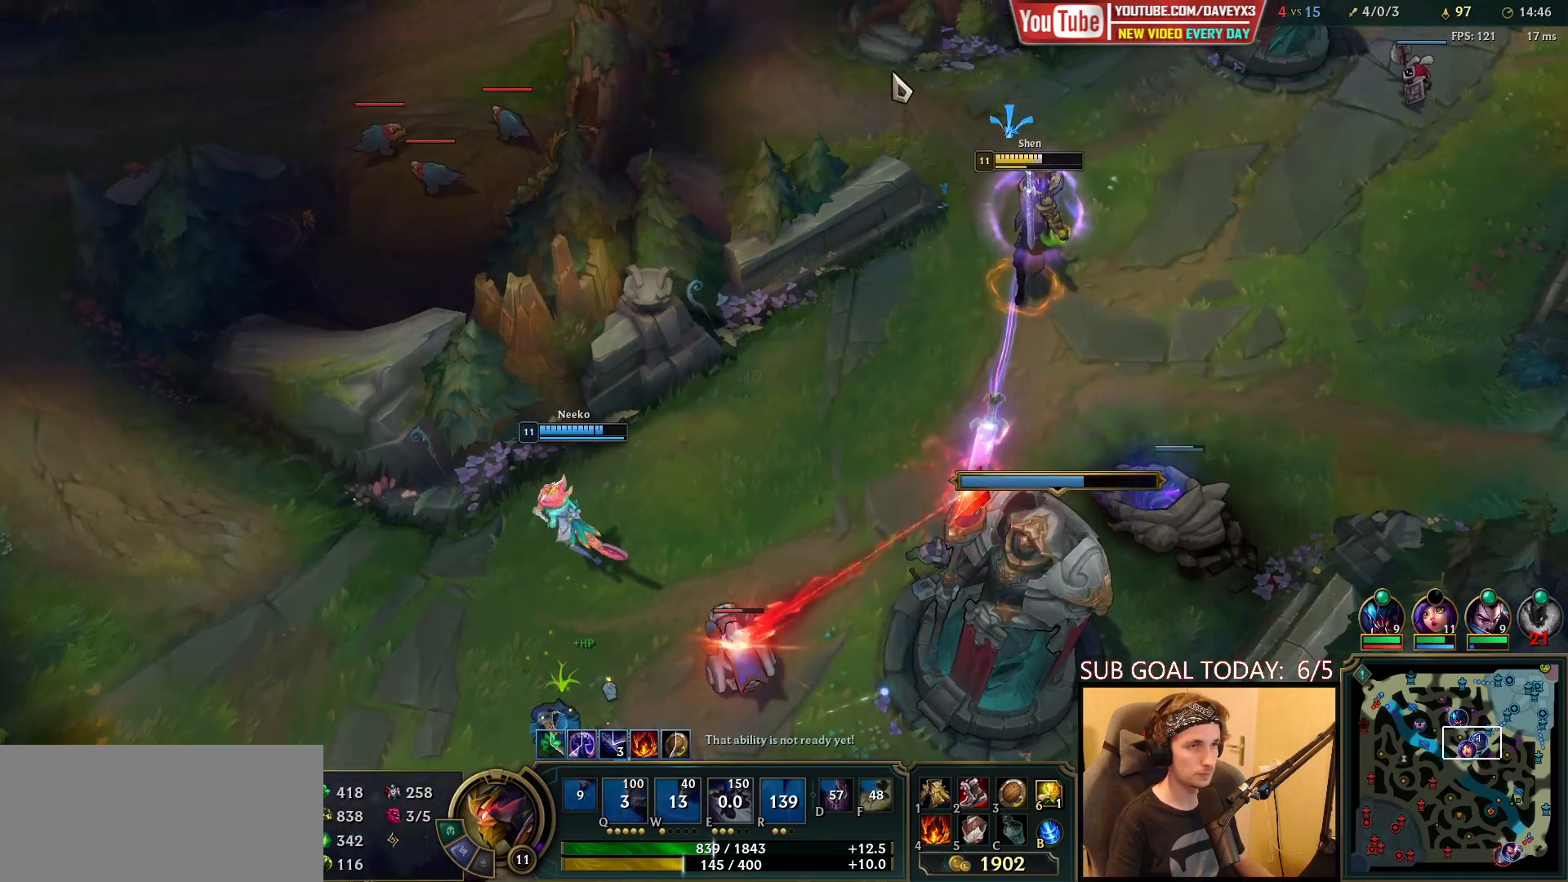
{"keys": [], "mouse": [], "events": [[83, "e", "down"], [300, "e", "up"], [350, "mouse_right", "down"], [433, "mouse_right", "up"]]}
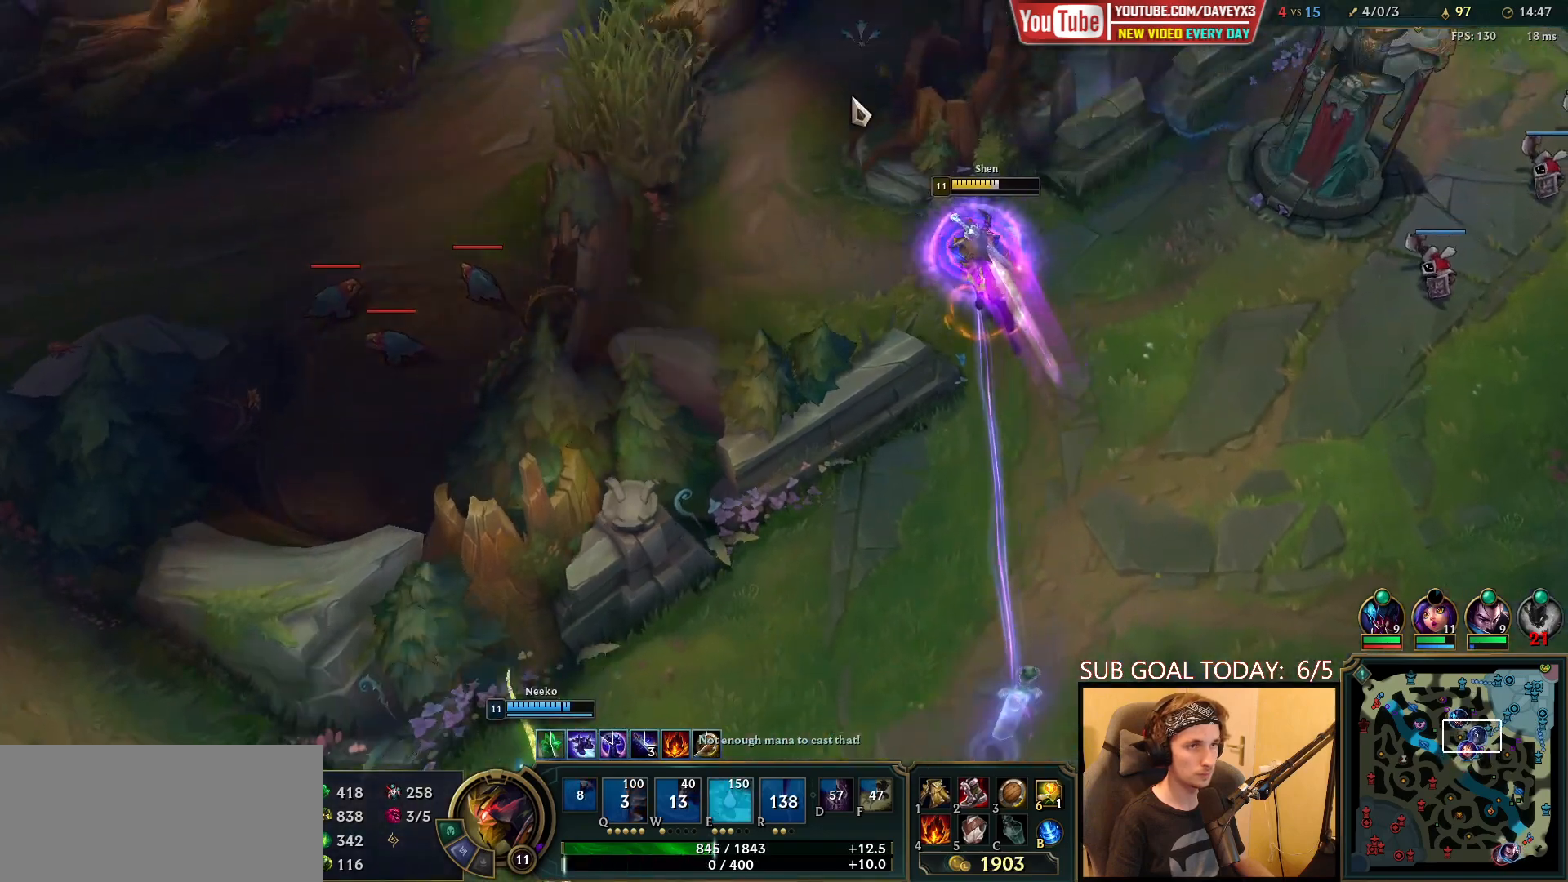
{"keys": [], "mouse": ["right"], "events": [[33, "mouse_right", "down"]]}
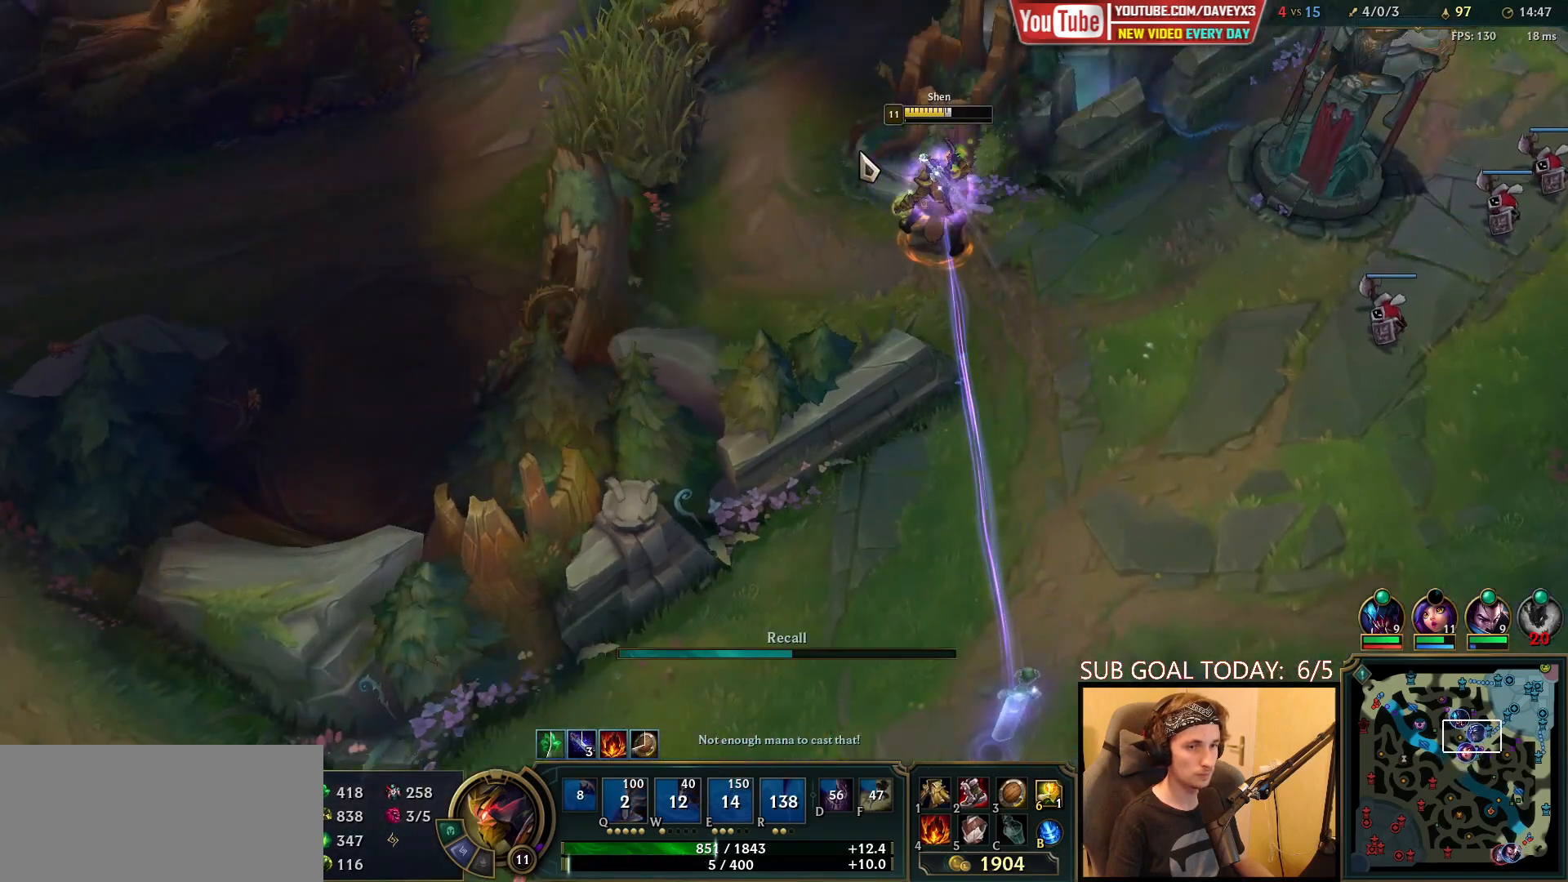
{"keys": [], "mouse": ["right"], "events": []}
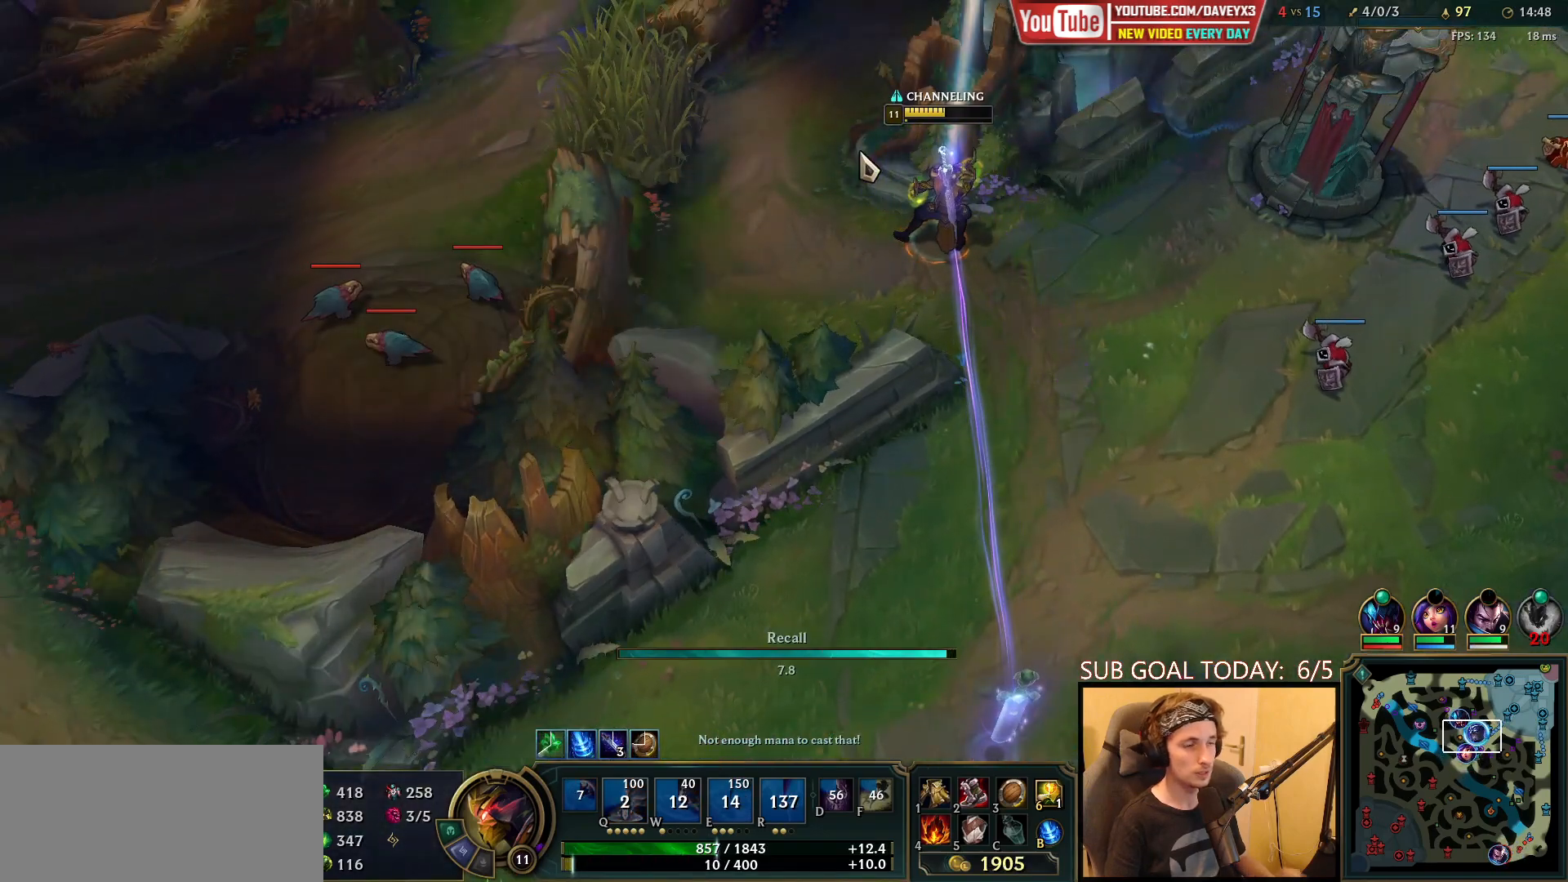
{"keys": [], "mouse": ["right"], "events": []}
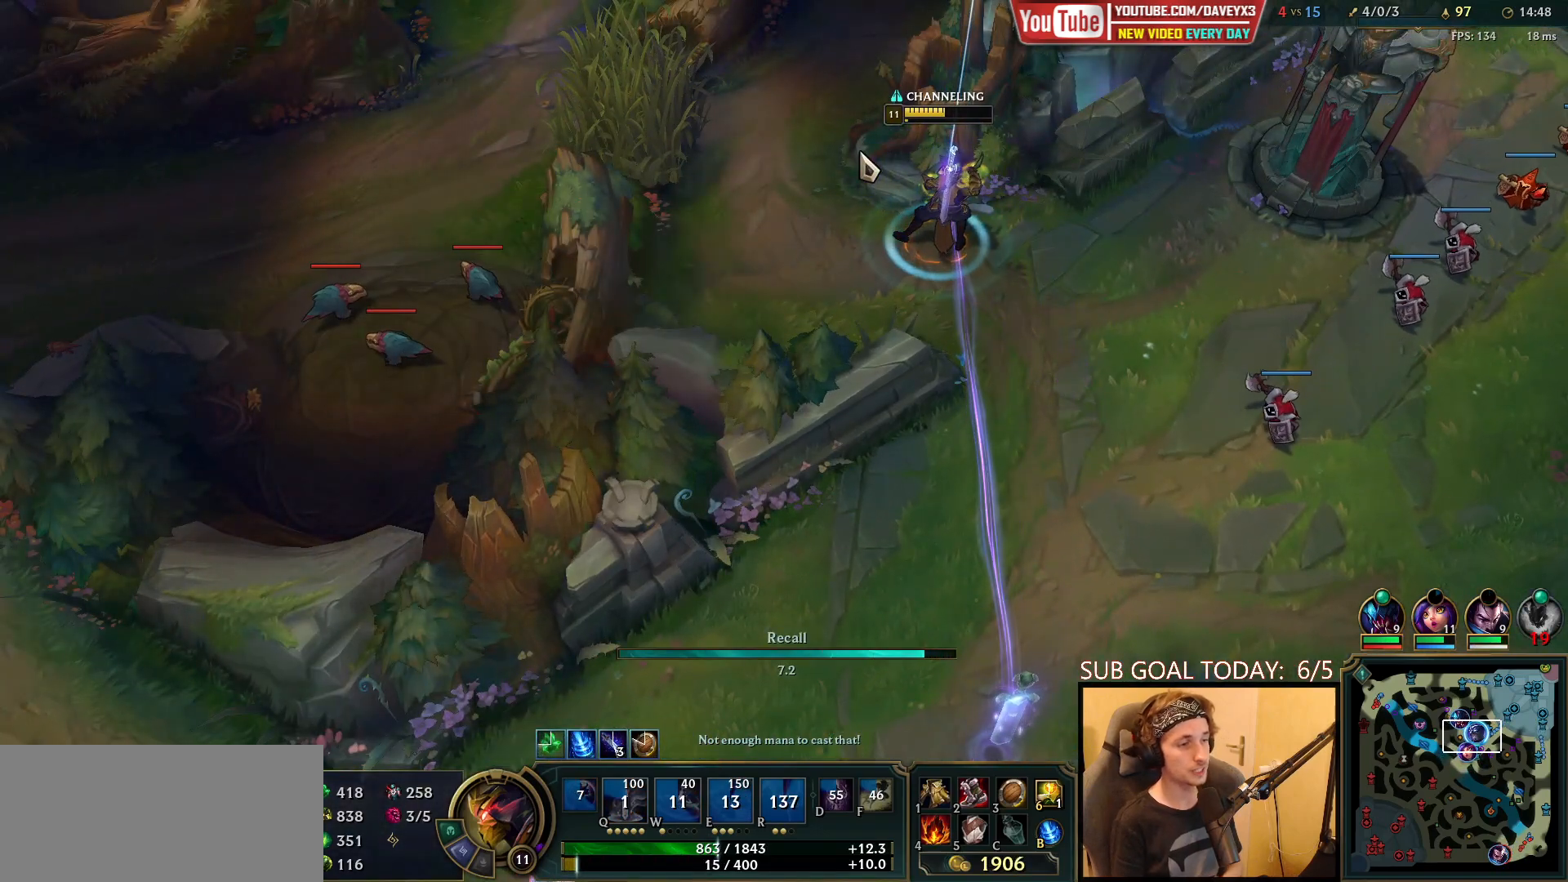
{"keys": [], "mouse": ["right"], "events": []}
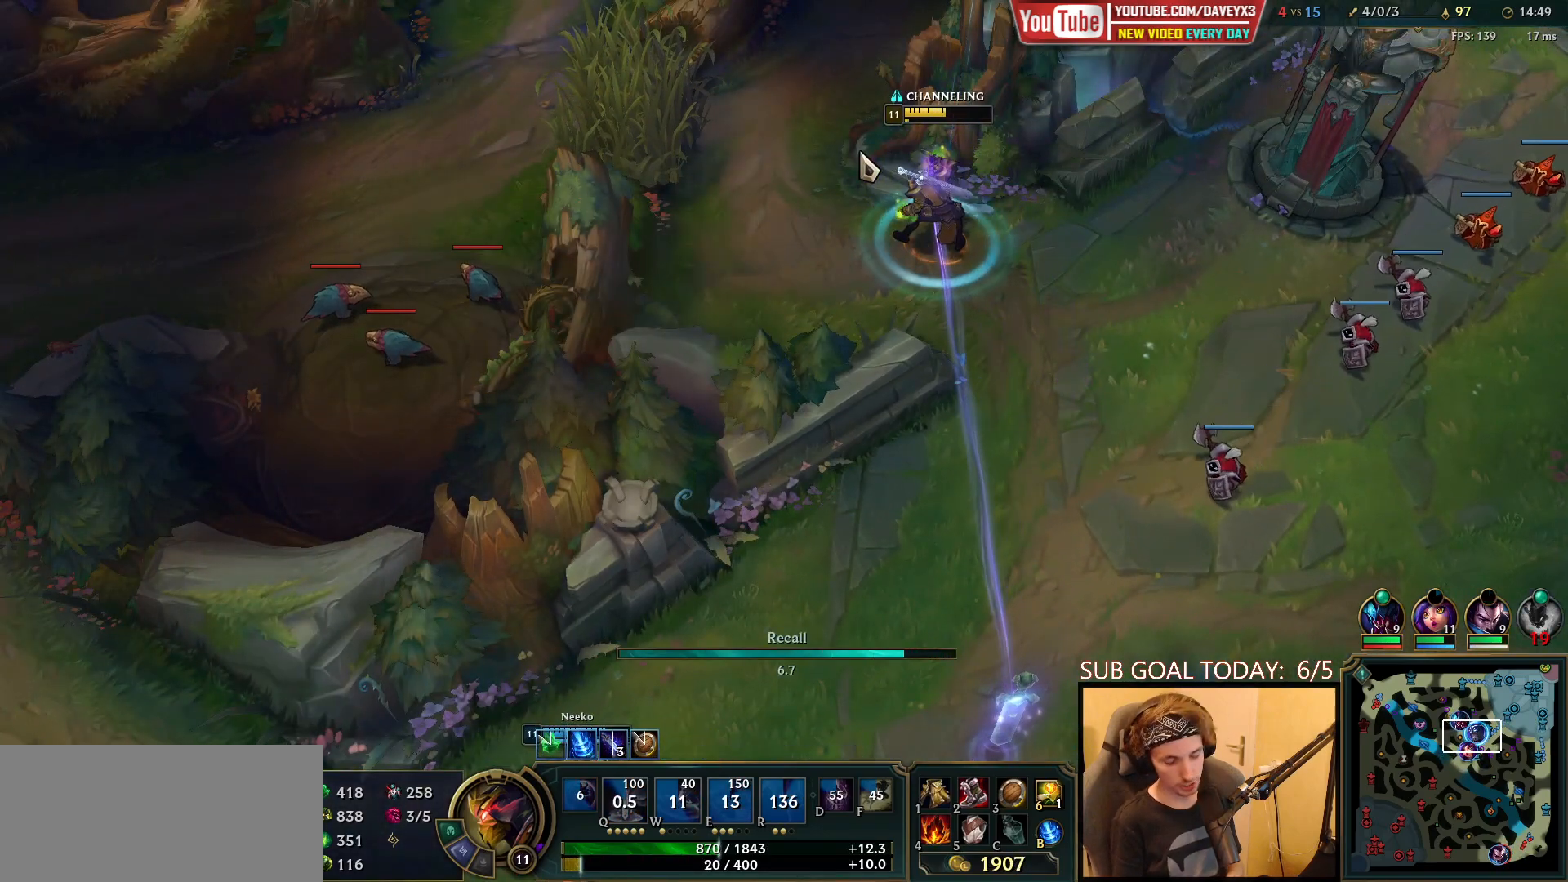
{"keys": [], "mouse": ["right"], "events": []}
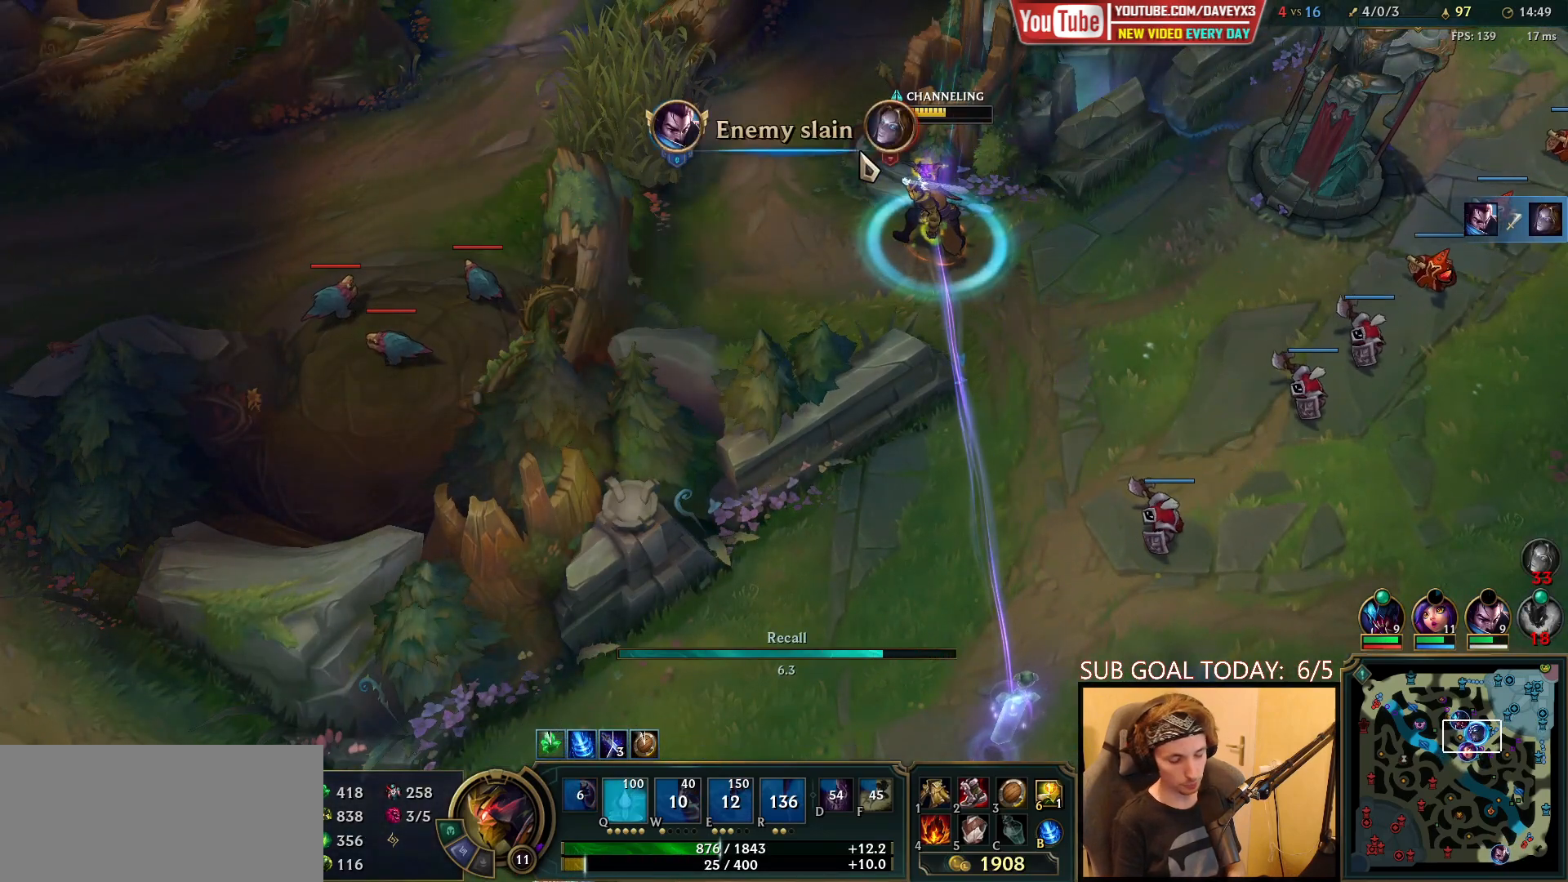
{"keys": [], "mouse": ["right"], "events": []}
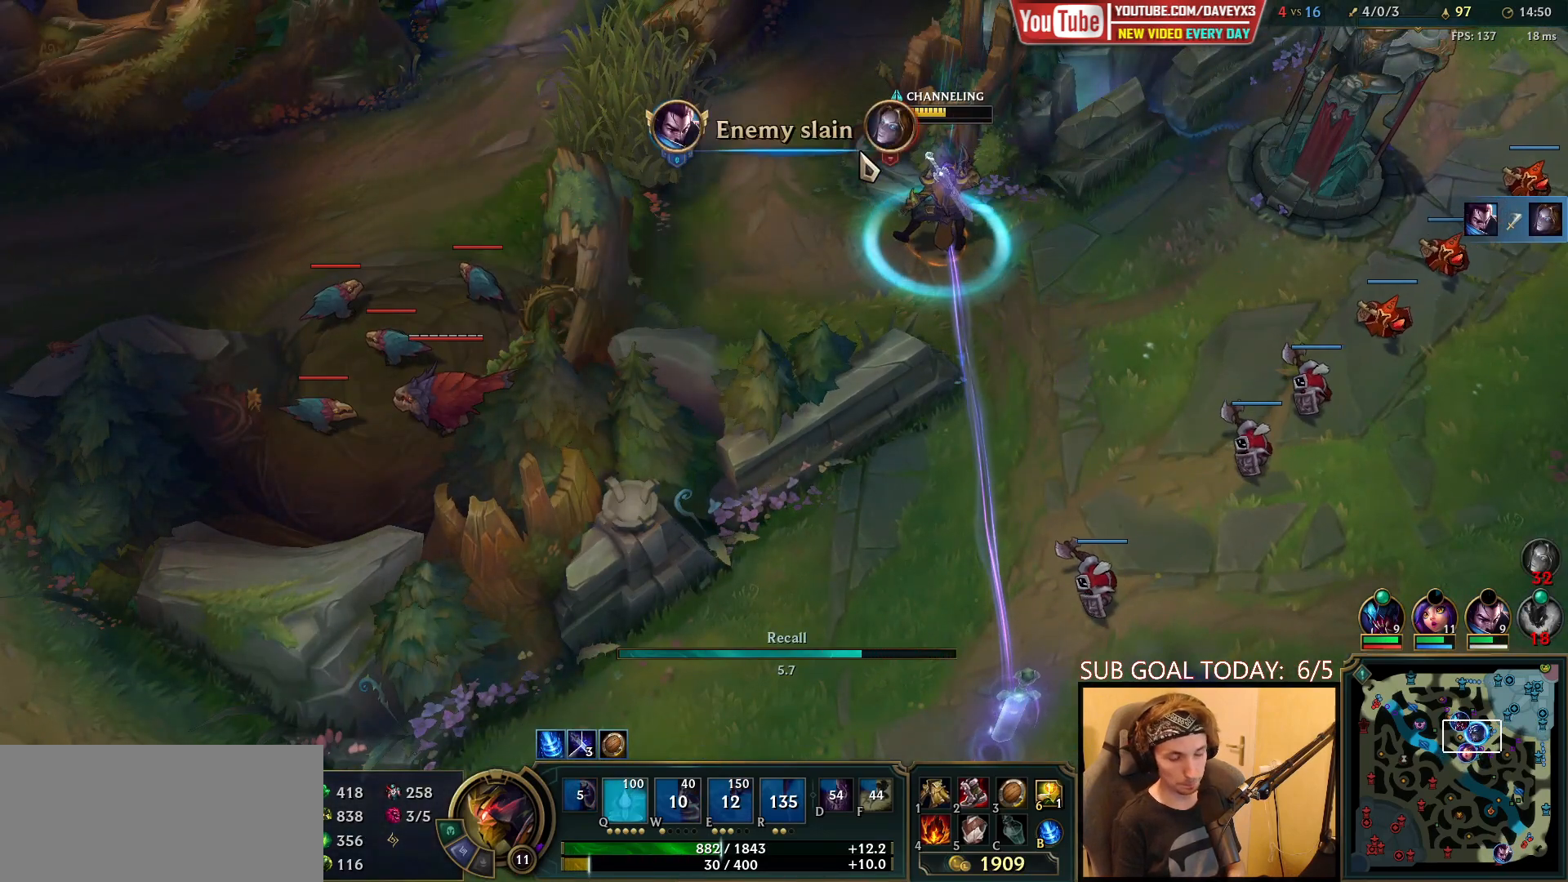
{"keys": [], "mouse": ["right"], "events": []}
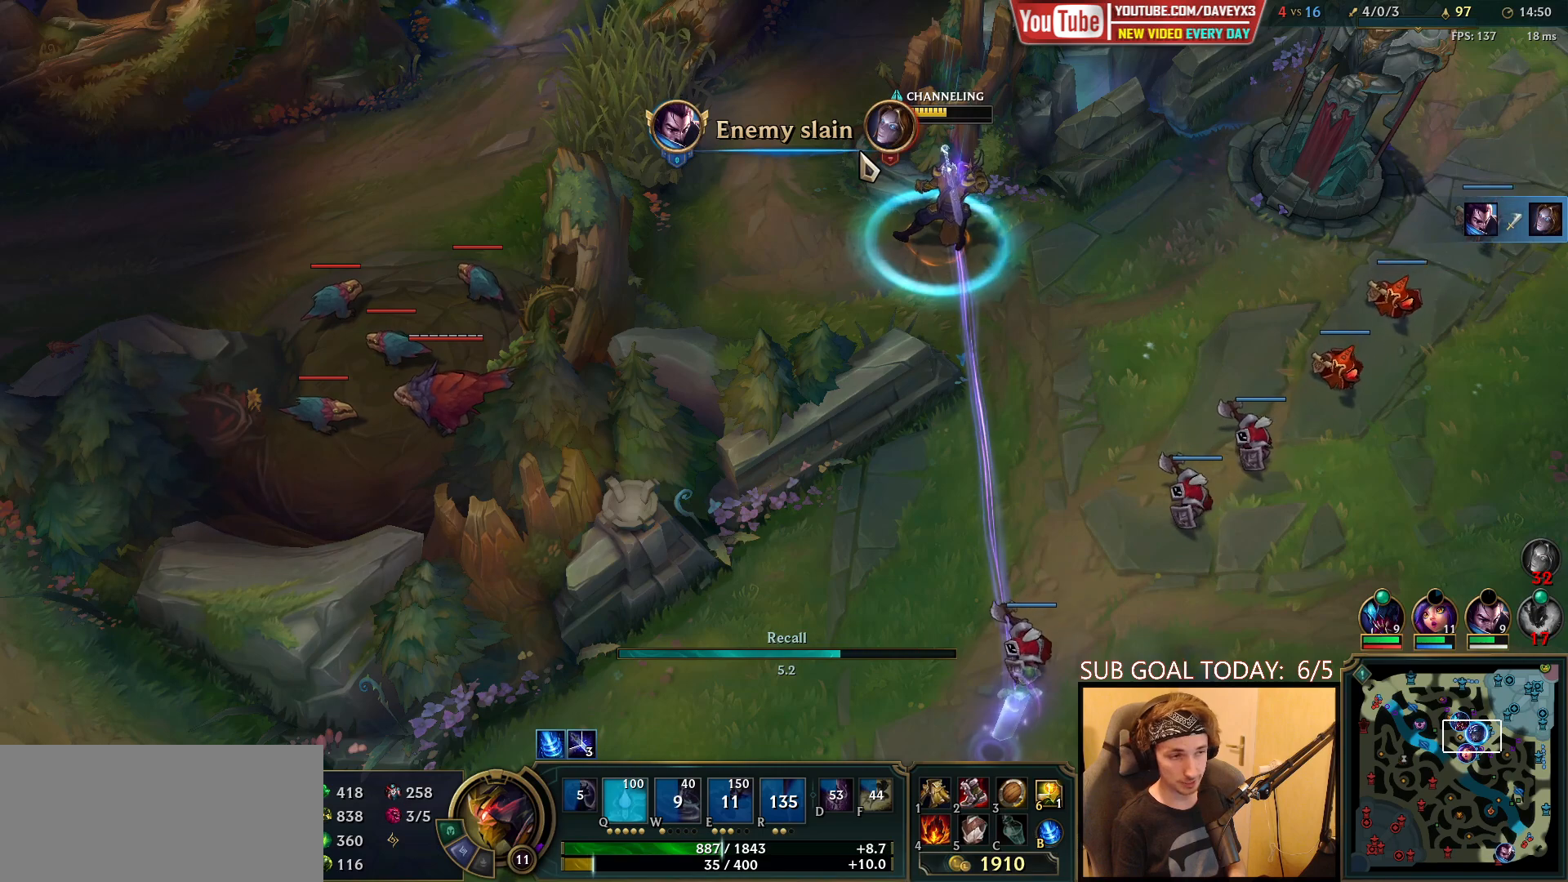
{"keys": [], "mouse": ["right"], "events": []}
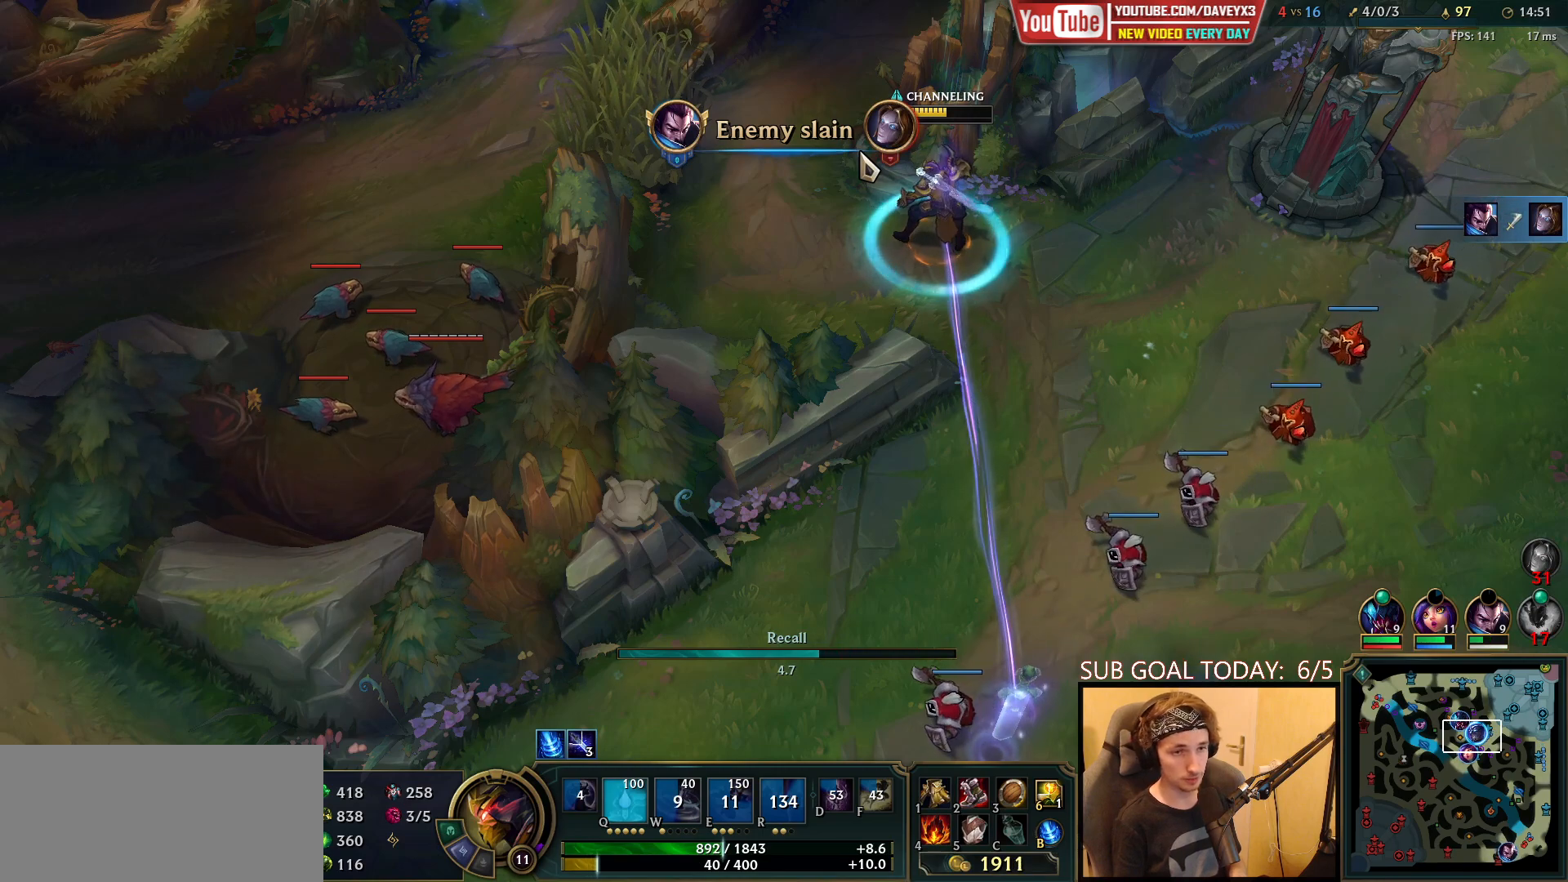
{"keys": [], "mouse": ["right"], "events": []}
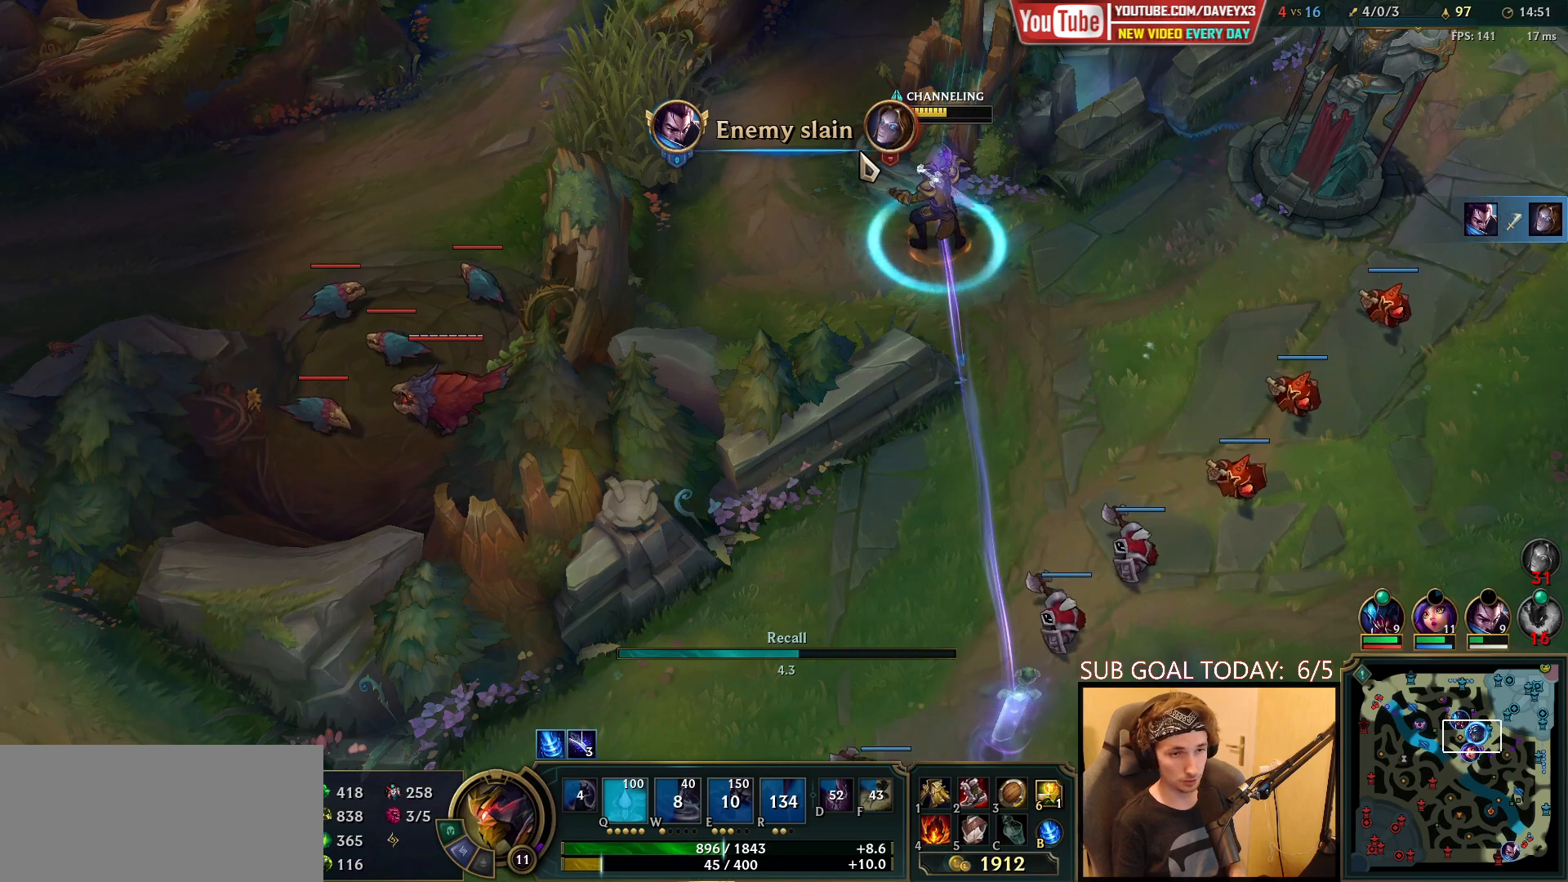
{"keys": [], "mouse": ["right"], "events": []}
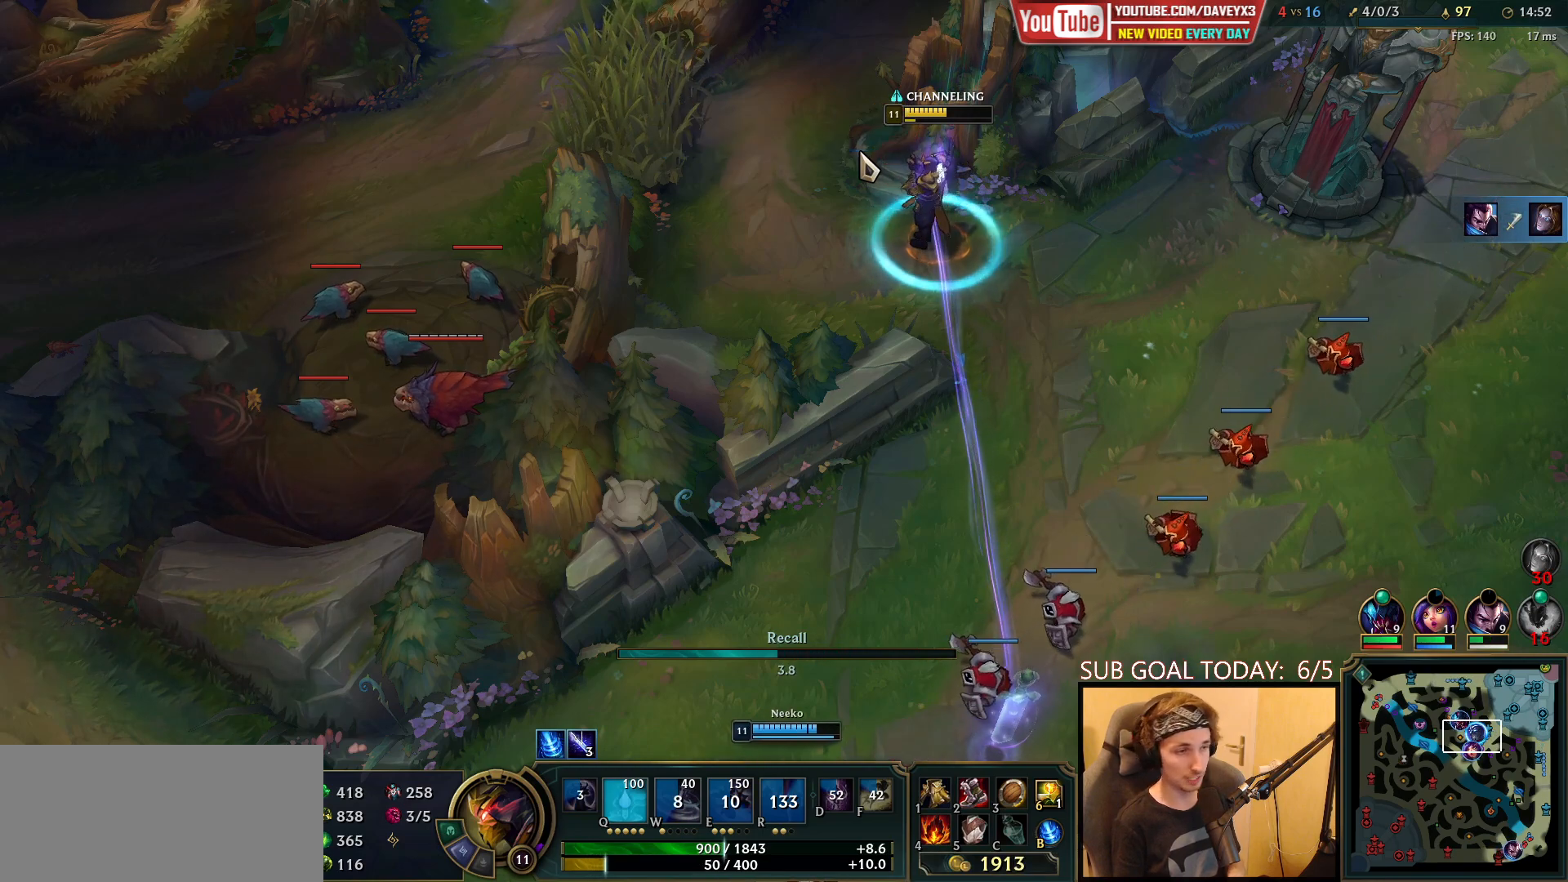
{"keys": [], "mouse": ["right"], "events": []}
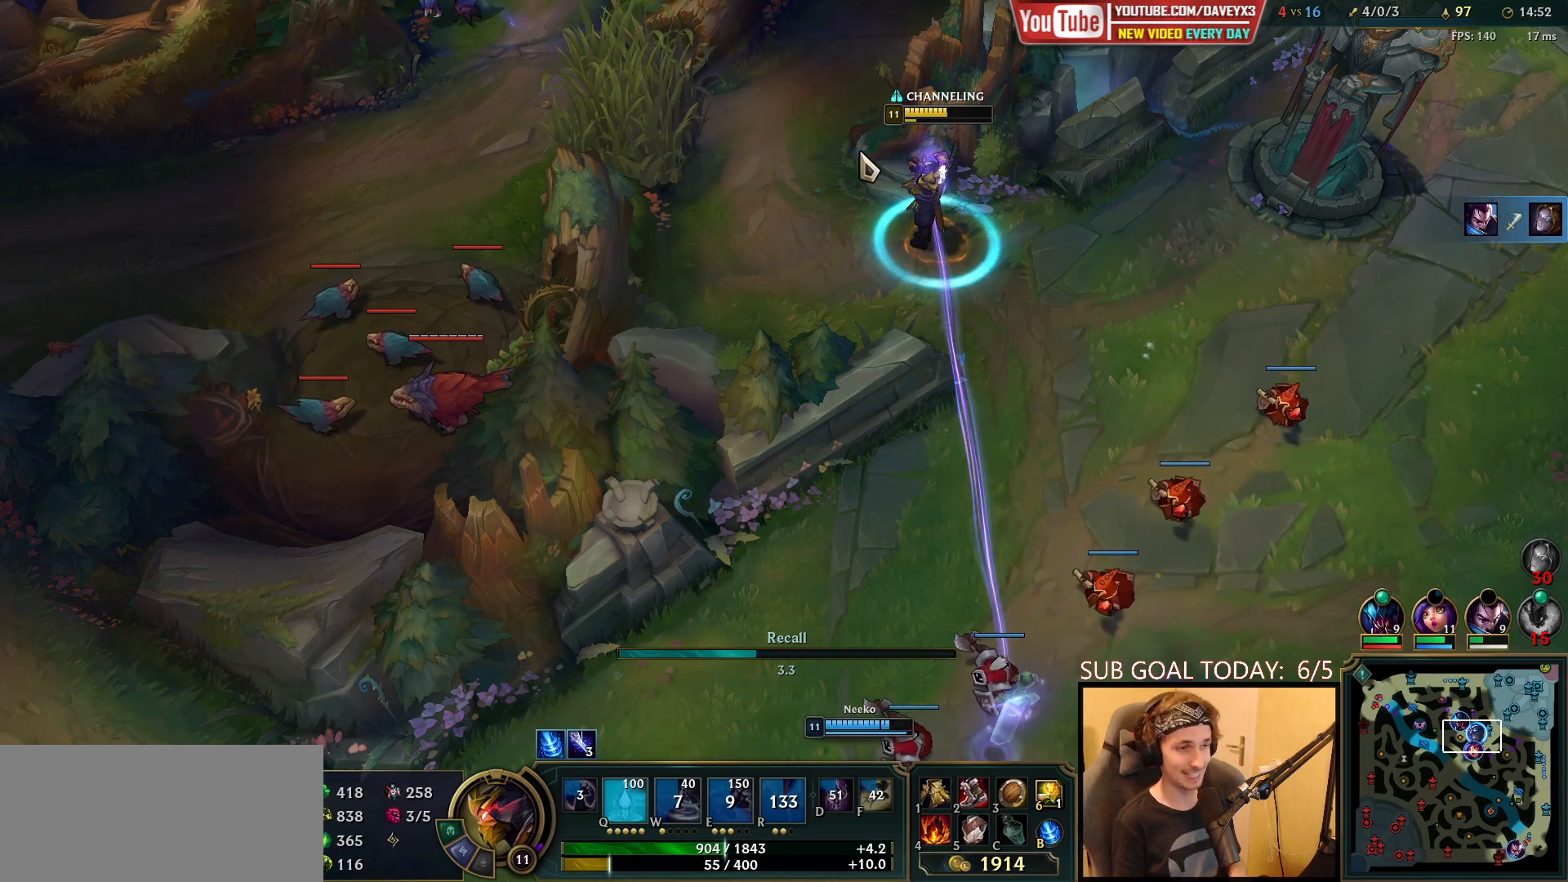
{"keys": [], "mouse": ["right"], "events": []}